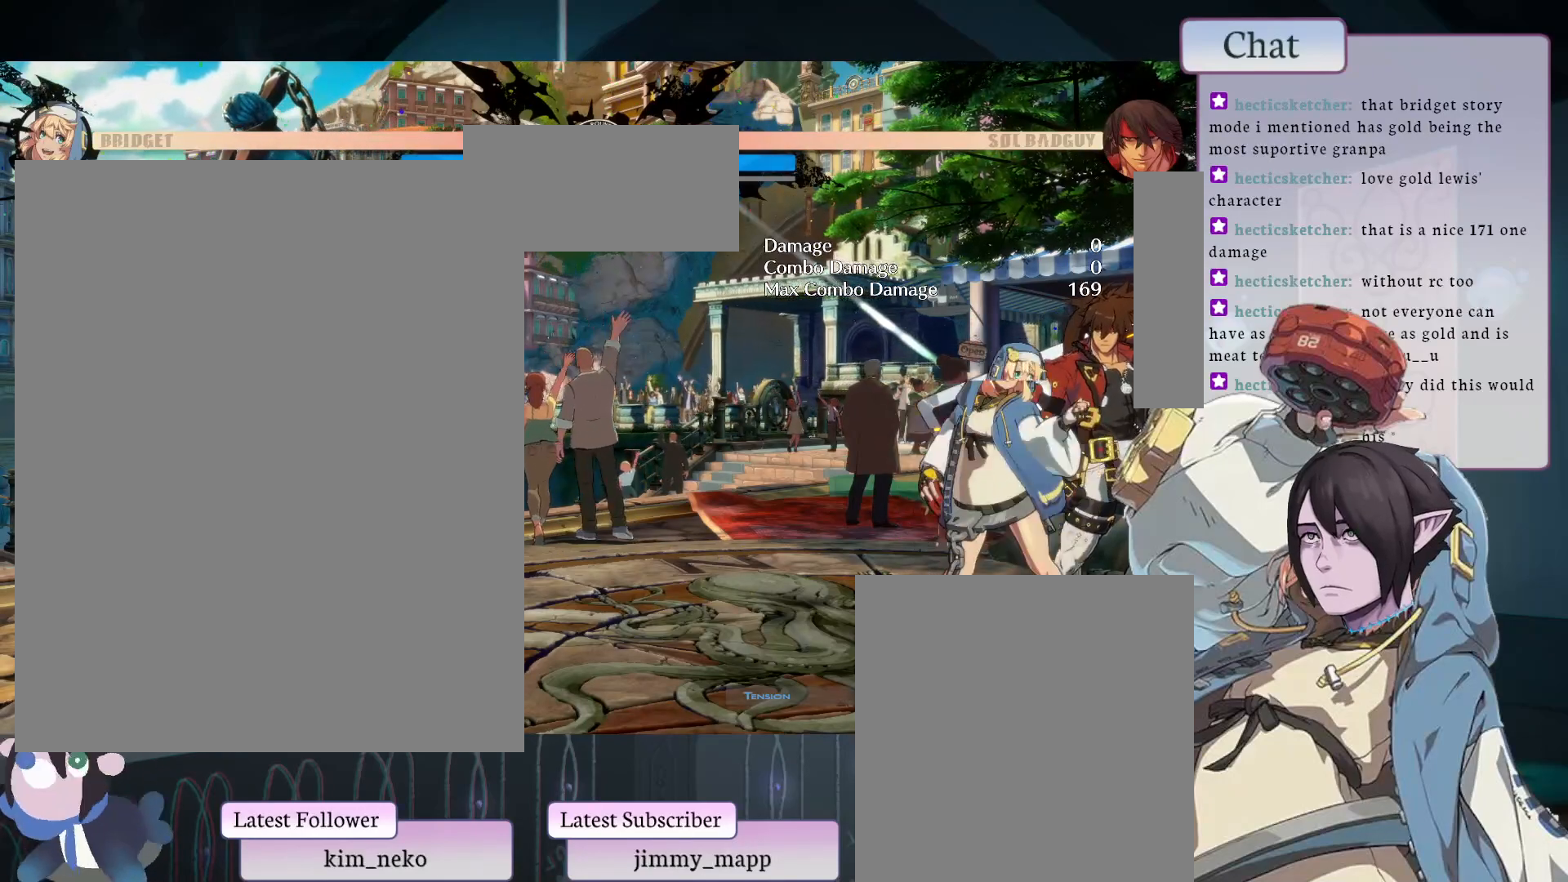
Gameplay with a controller (arcade stick); each line is a JSON object with the inputs held at the frame after it. "events" lists button and stick changes between this image and that frame as [ms after this image, input, new state], when the widget could be followed in between. Not read: L3 R3.
{"buttons": [], "left_stick": "center", "events": [[417, "L1", "down"], [450, "L1", "up"]]}
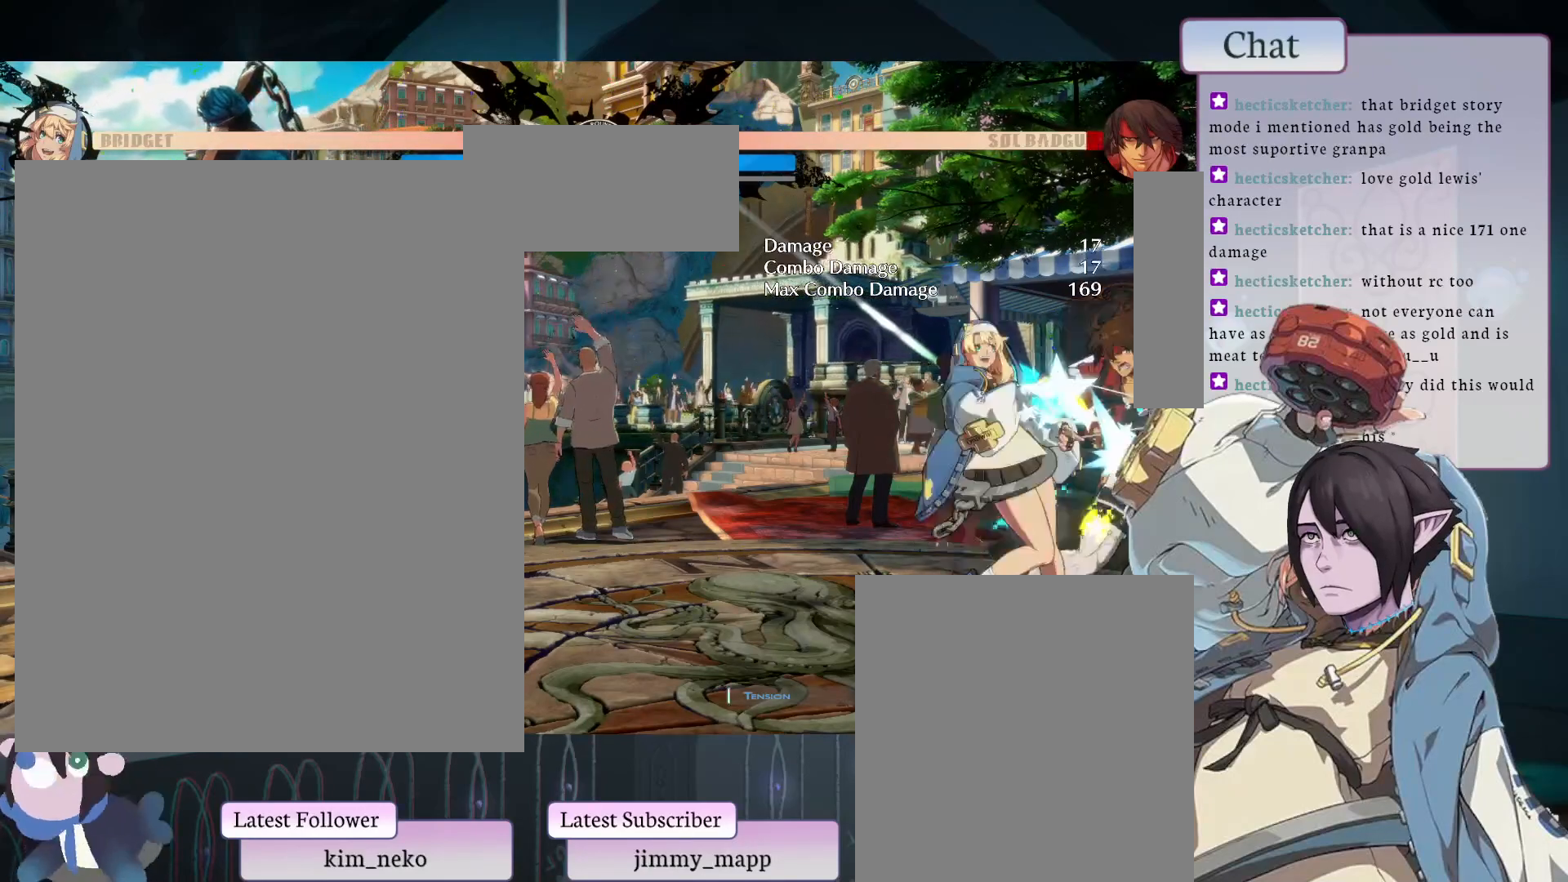
{"buttons": [], "left_stick": "center", "events": [[33, "L2", "down"], [150, "L2", "up"]]}
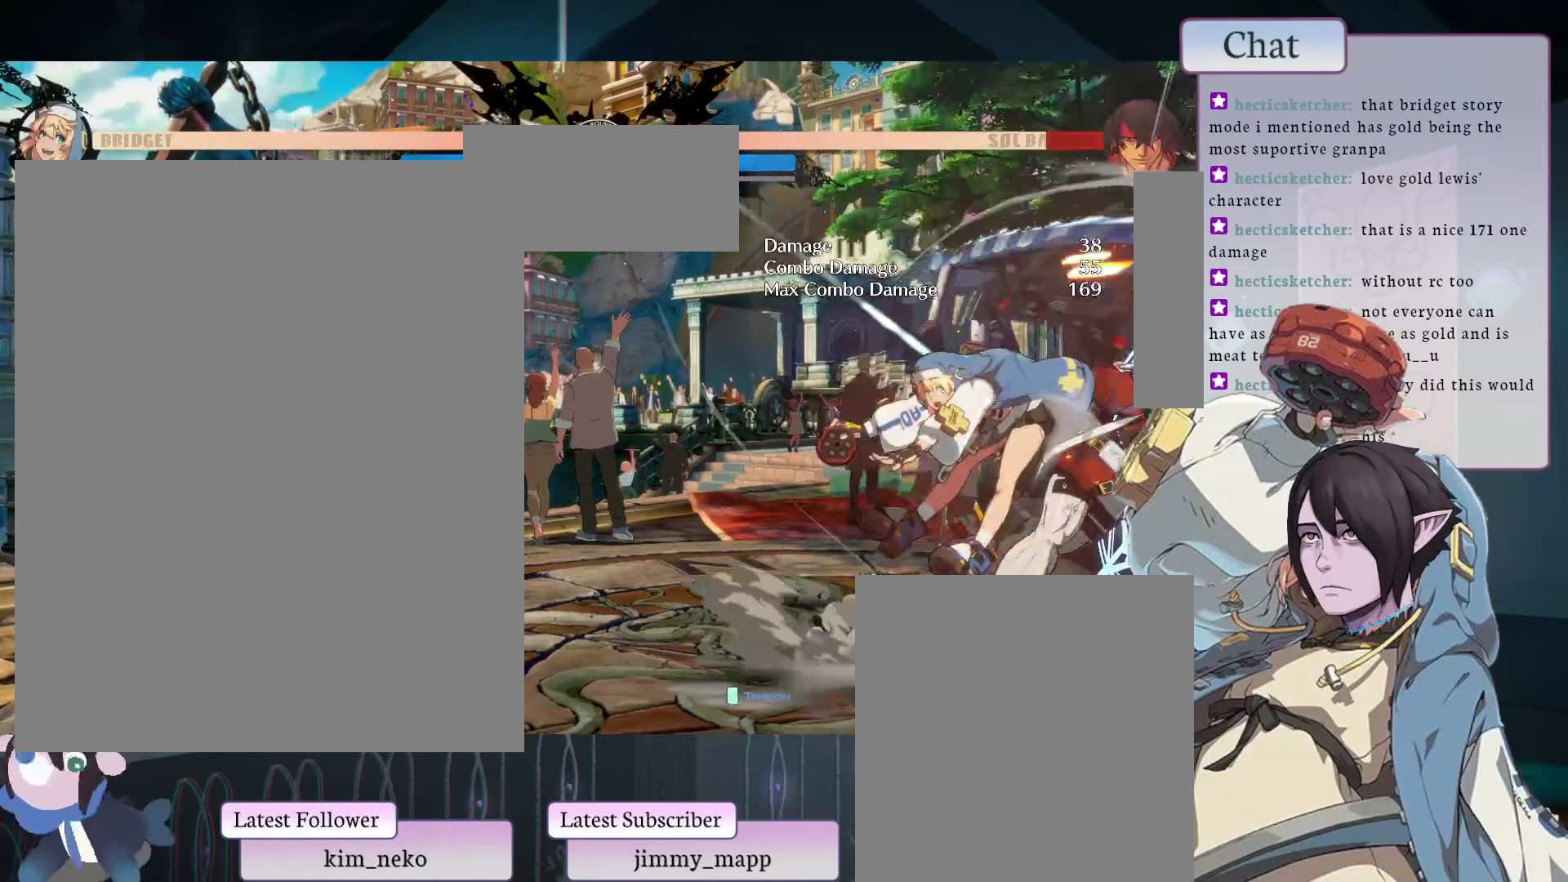
{"buttons": [], "left_stick": "center", "events": [[217, "L2", "down"], [317, "L2", "up"]]}
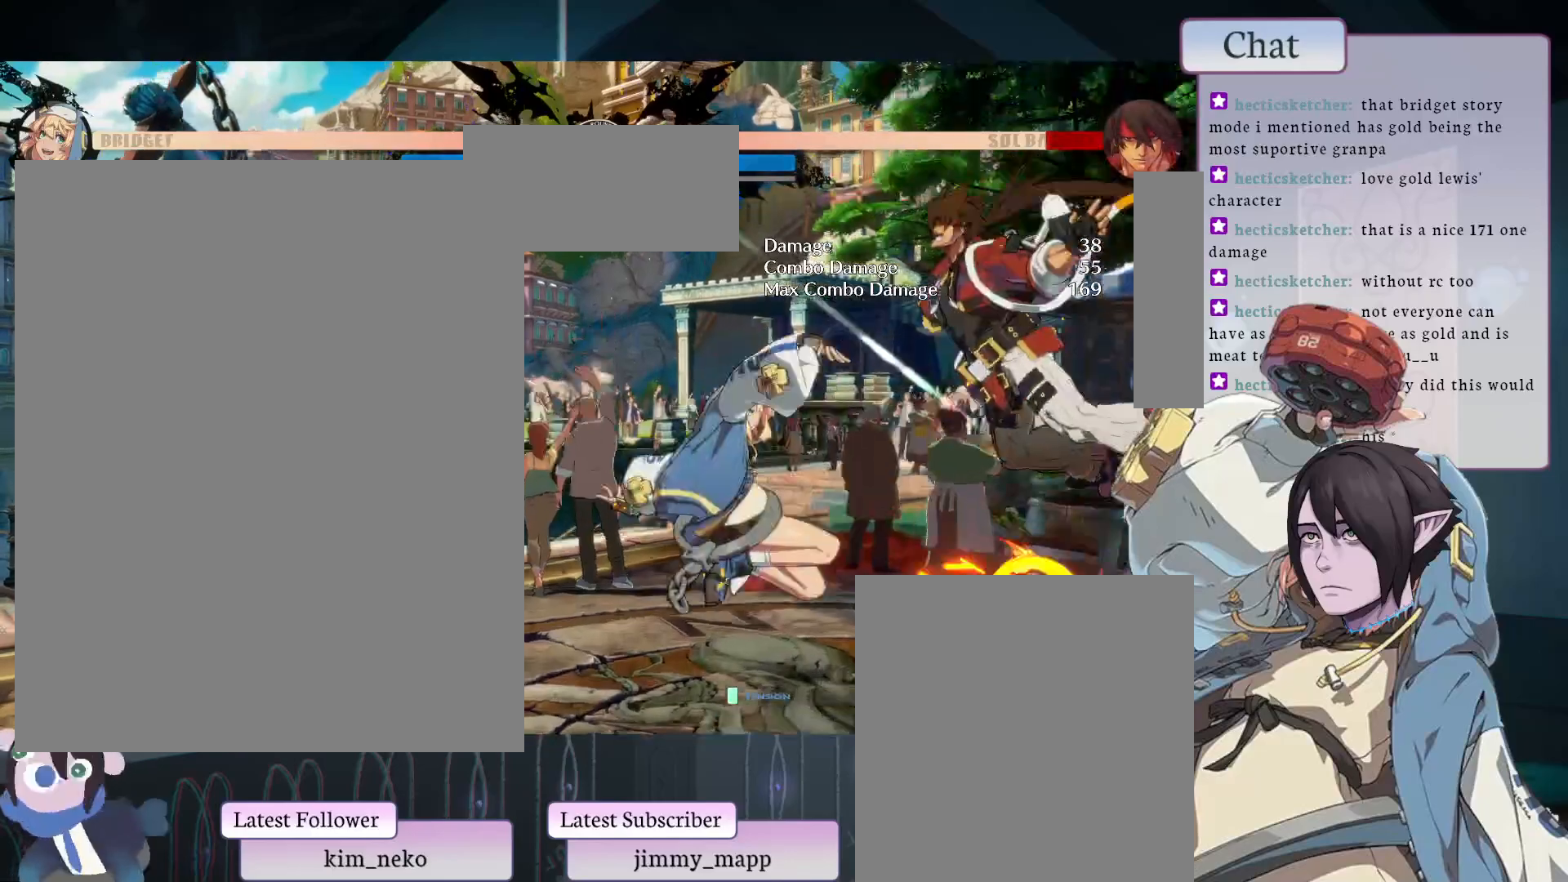
{"buttons": [], "left_stick": "center", "events": []}
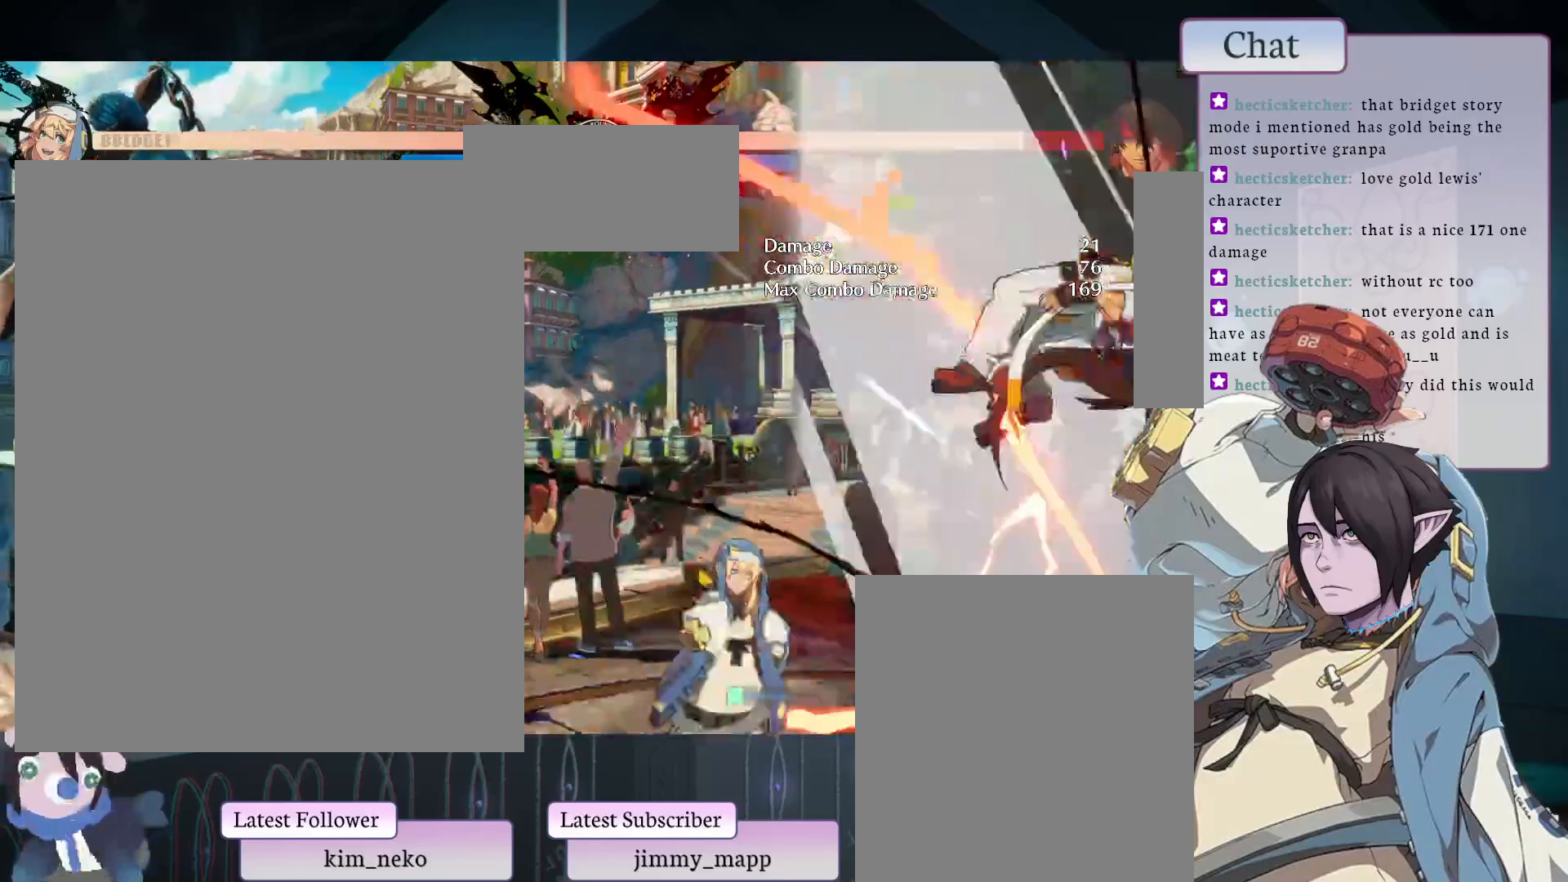
{"buttons": [], "left_stick": "center", "events": [[200, "TRIANGLE", "down"], [350, "TRIANGLE", "up"]]}
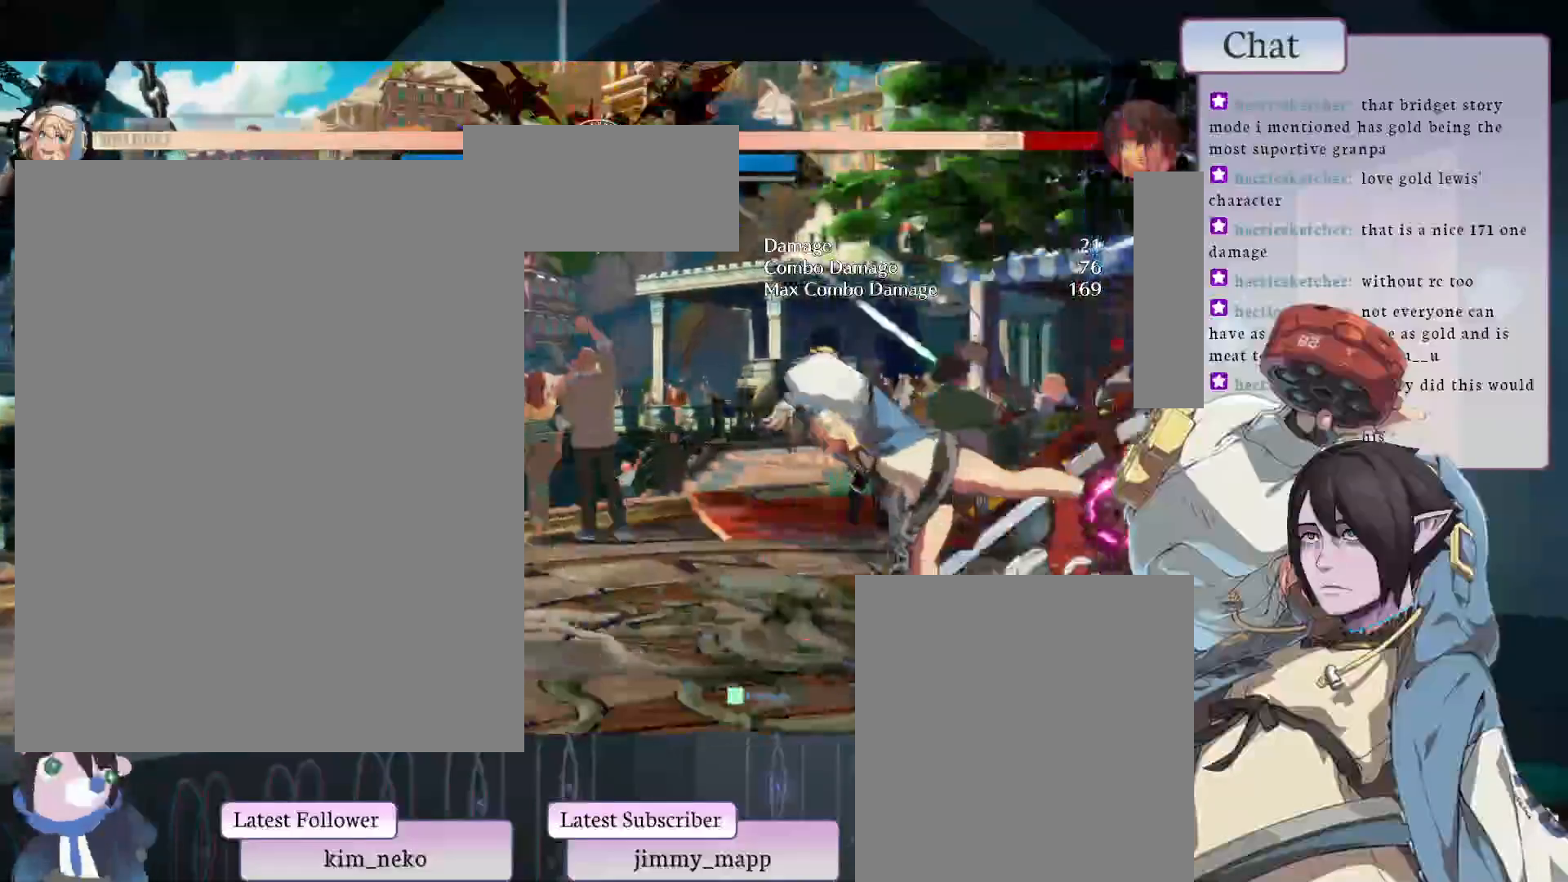
{"buttons": [], "left_stick": "center", "events": []}
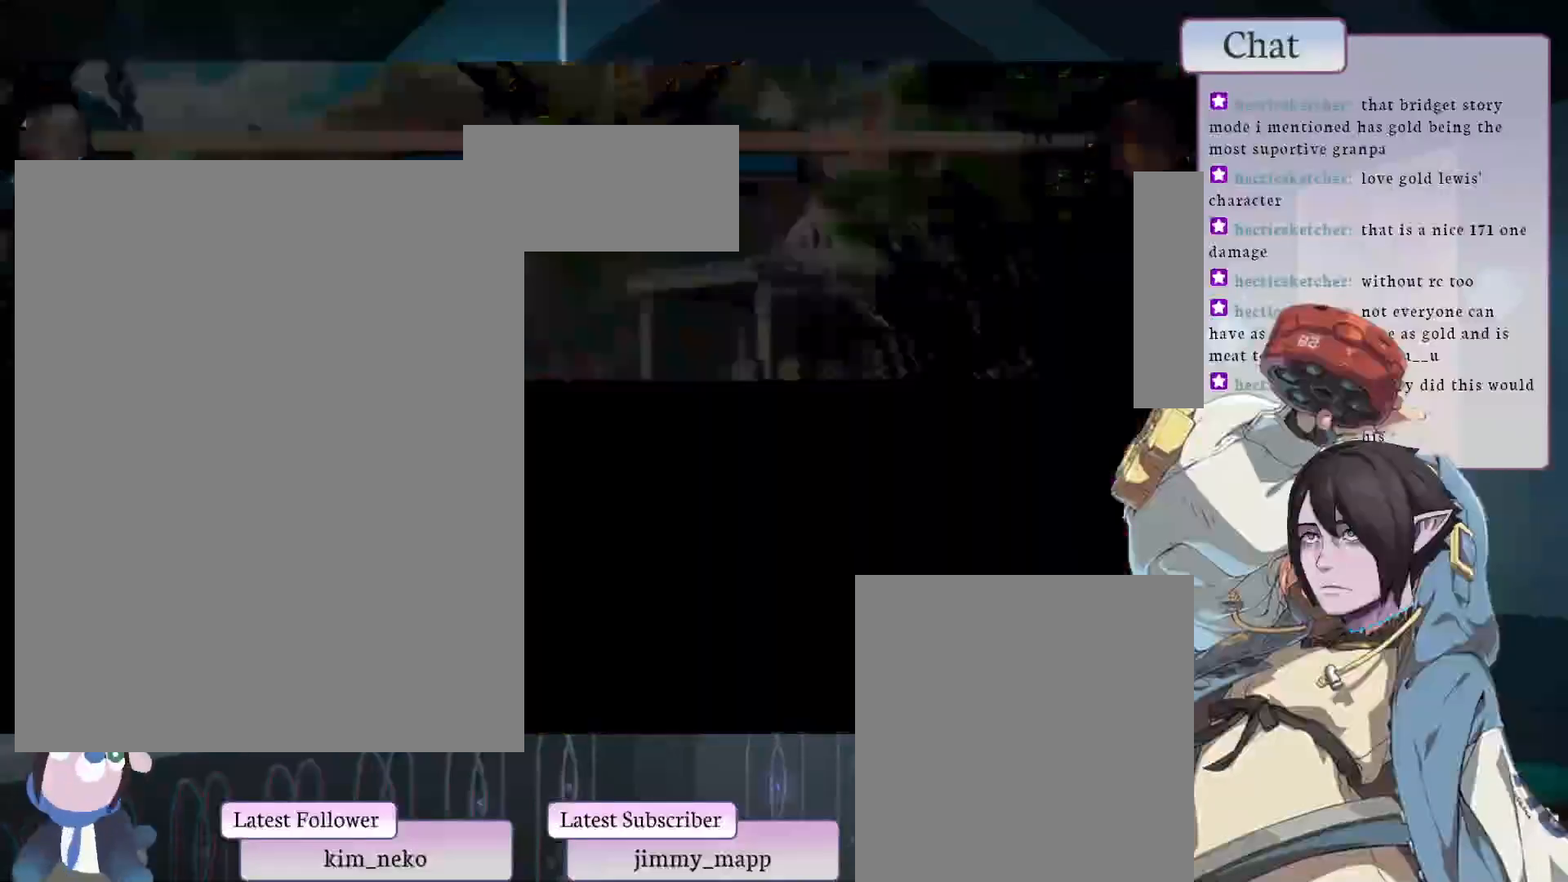
{"buttons": [], "left_stick": "center", "events": []}
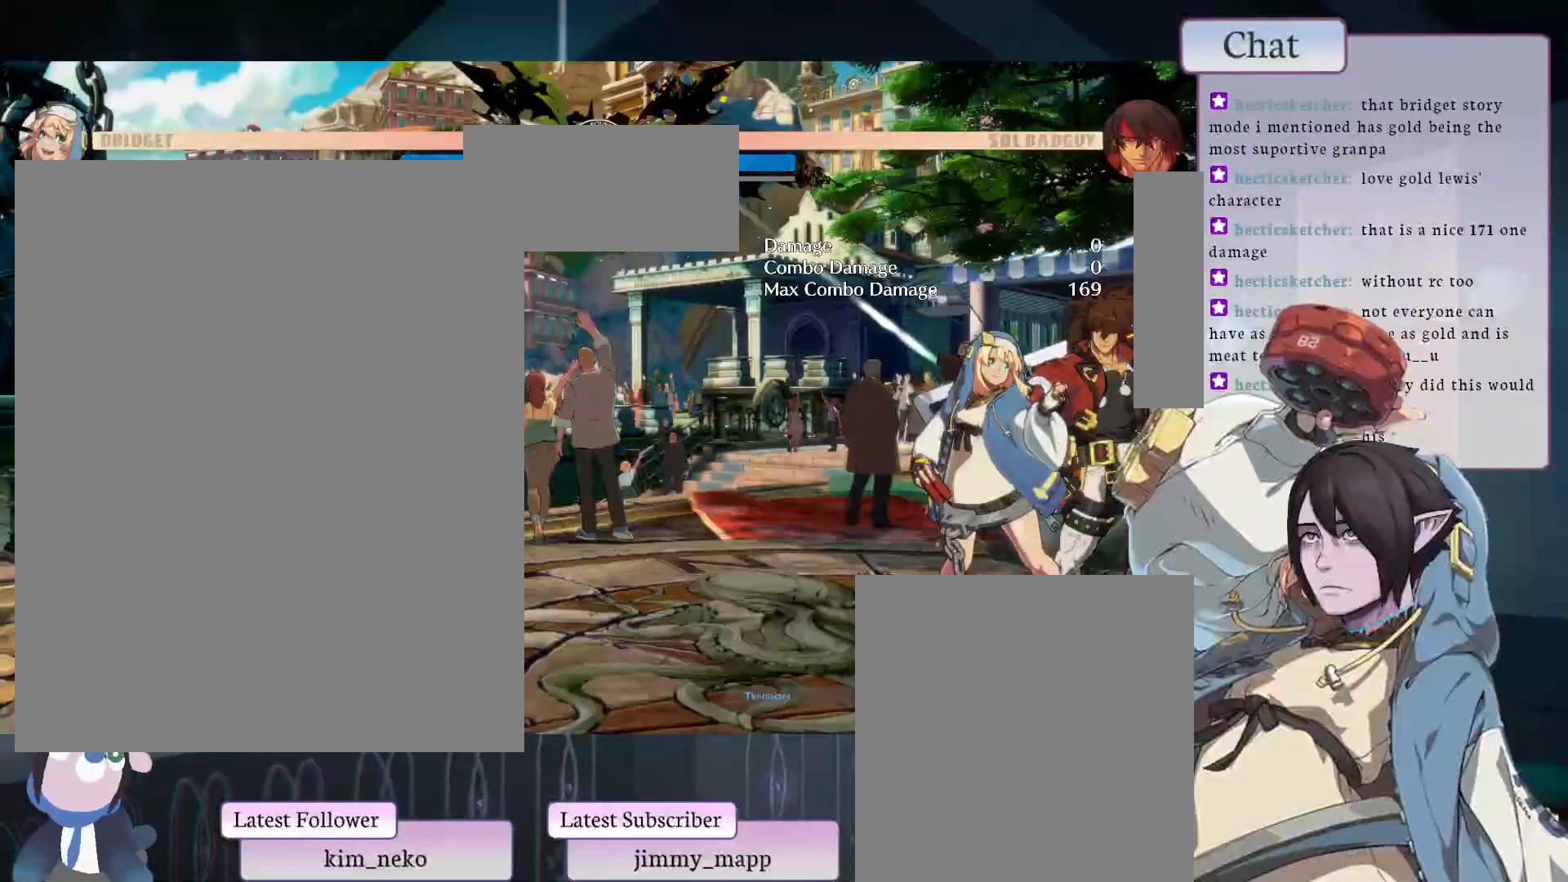
{"buttons": [], "left_stick": "center", "events": [[167, "L1", "down"], [333, "L1", "up"], [333, "L2", "down"], [450, "L2", "up"]]}
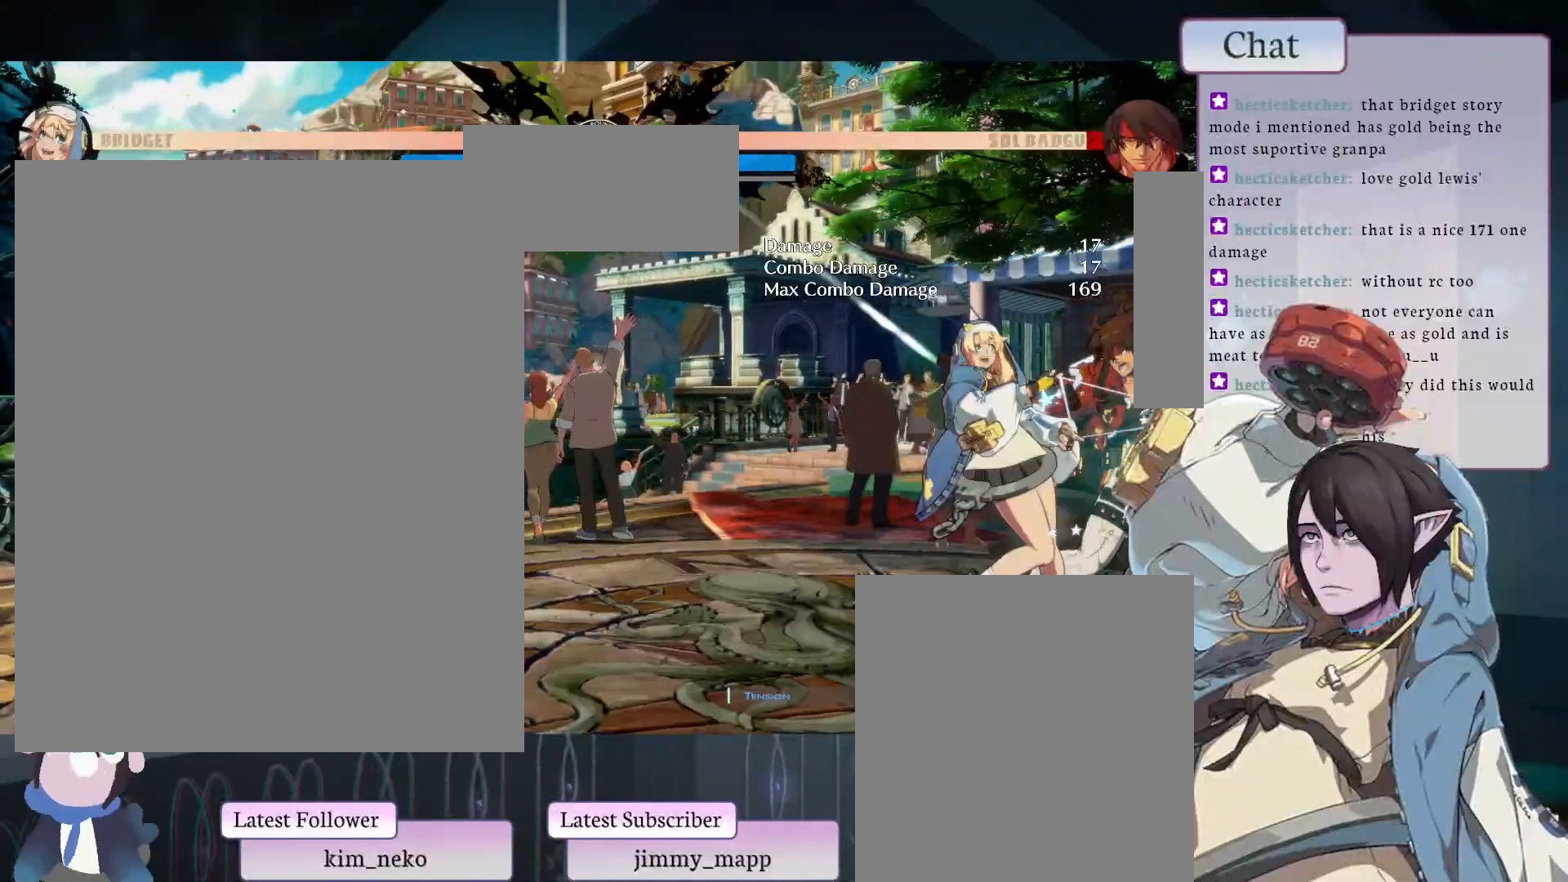
{"buttons": ["L2"], "left_stick": "center", "events": [[400, "L2", "down"]]}
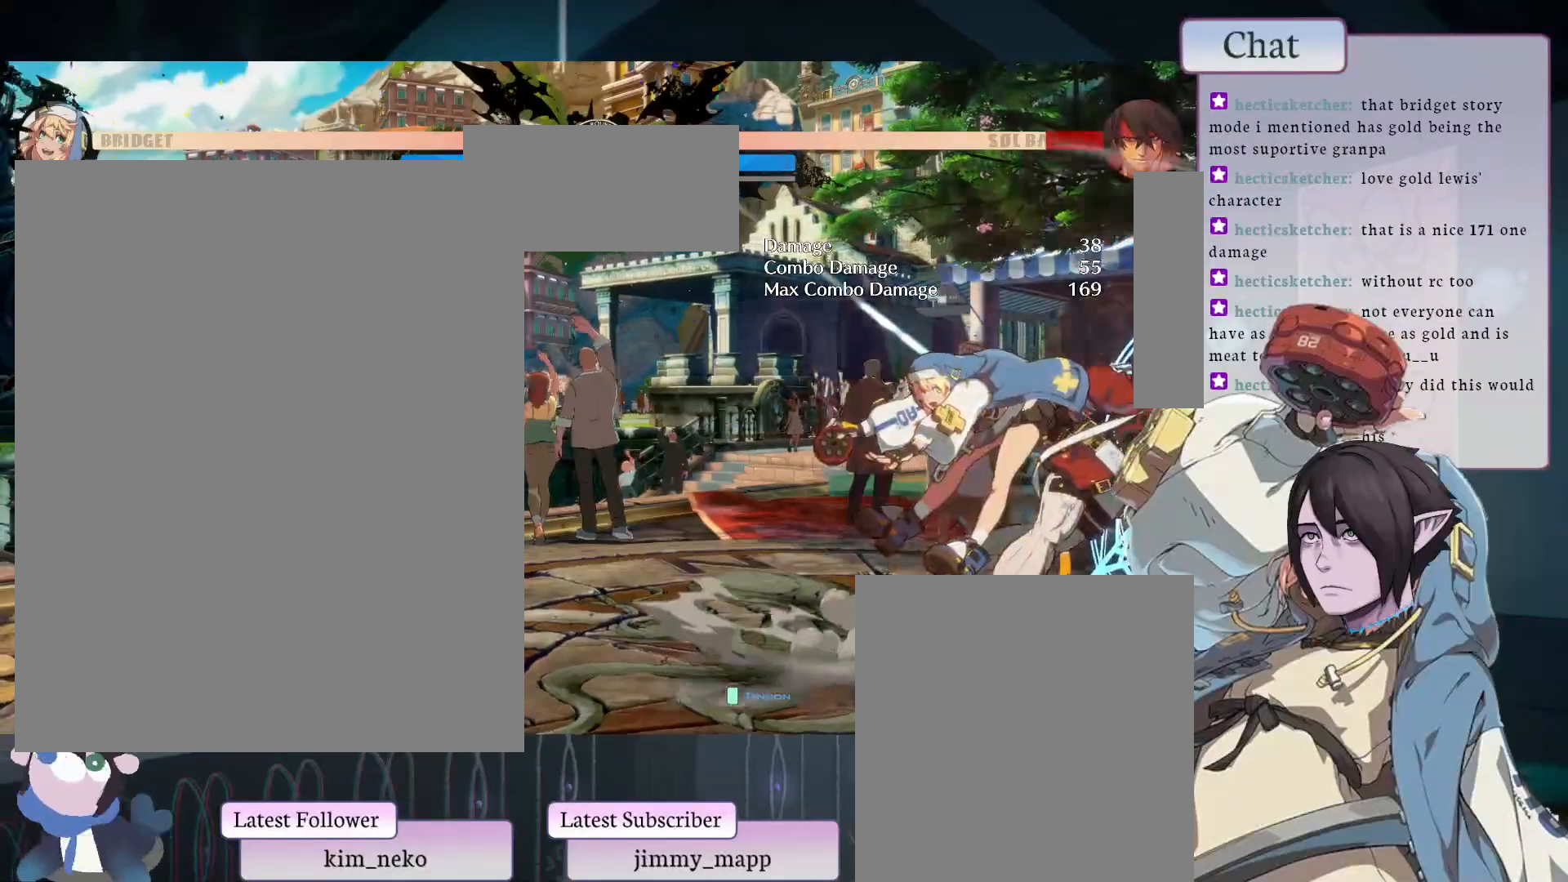
{"buttons": [], "left_stick": "center", "events": [[50, "L2", "up"]]}
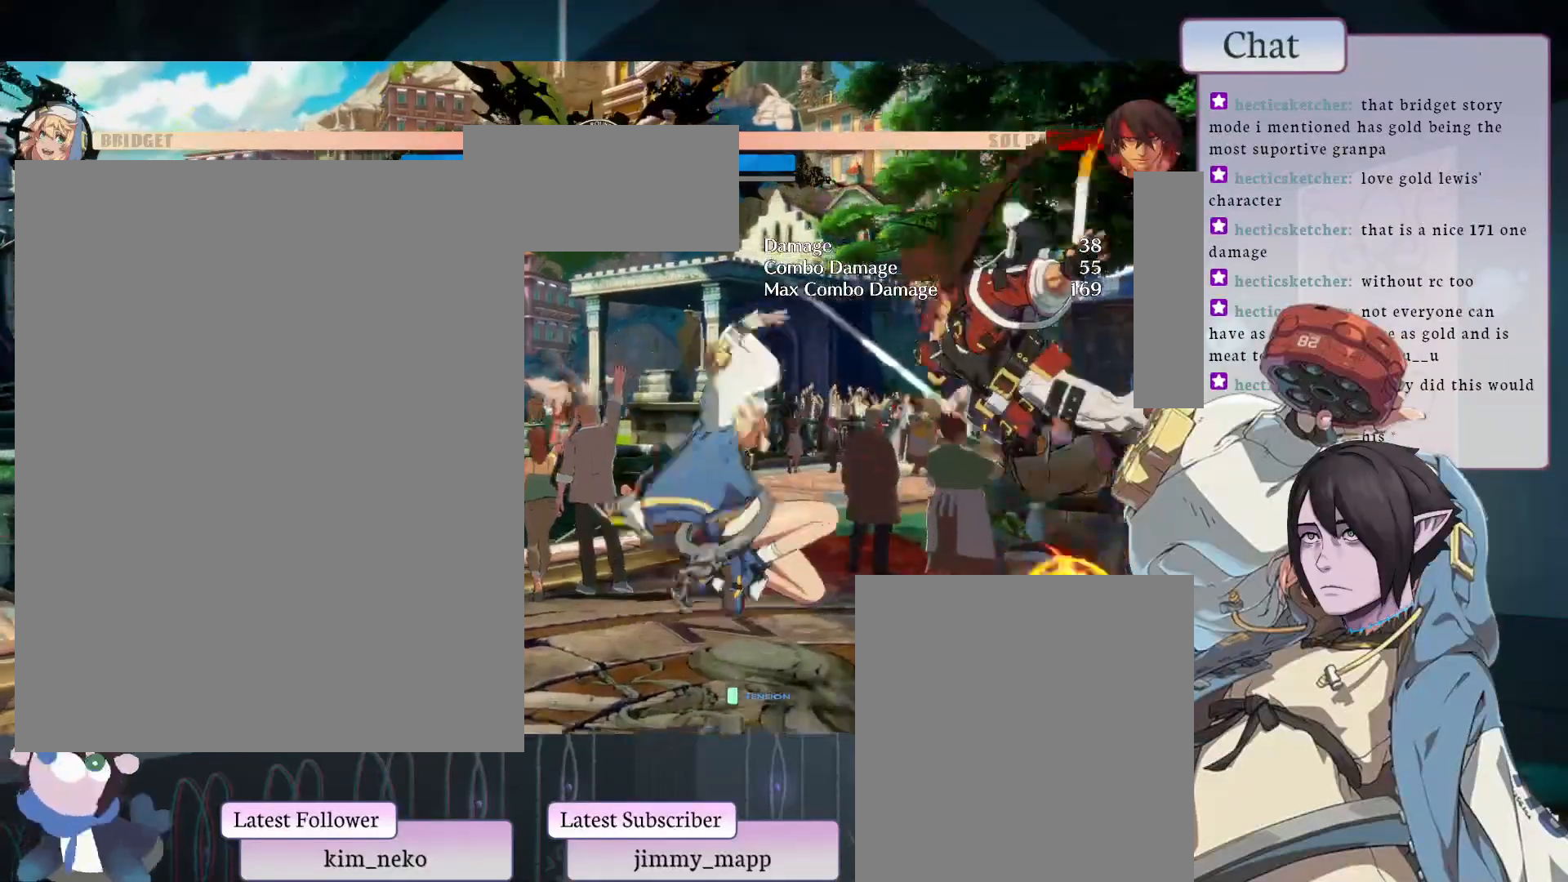
{"buttons": [], "left_stick": "center", "events": [[267, "CIRCLE", "down"], [383, "CIRCLE", "up"]]}
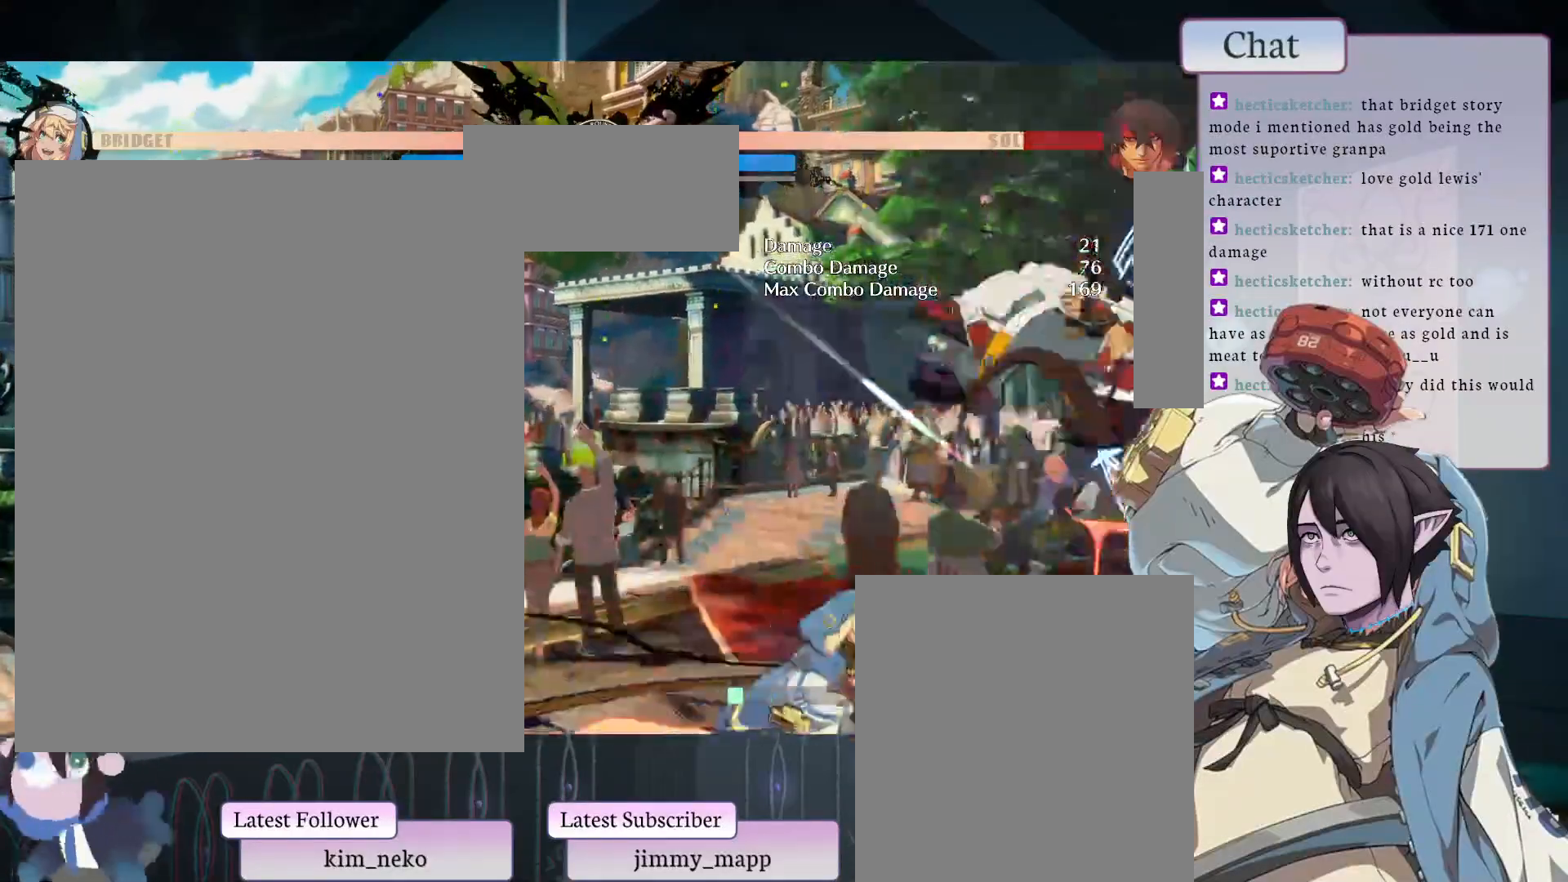
{"buttons": [], "left_stick": "center", "events": [[217, "TRIANGLE", "down"], [333, "TRIANGLE", "up"]]}
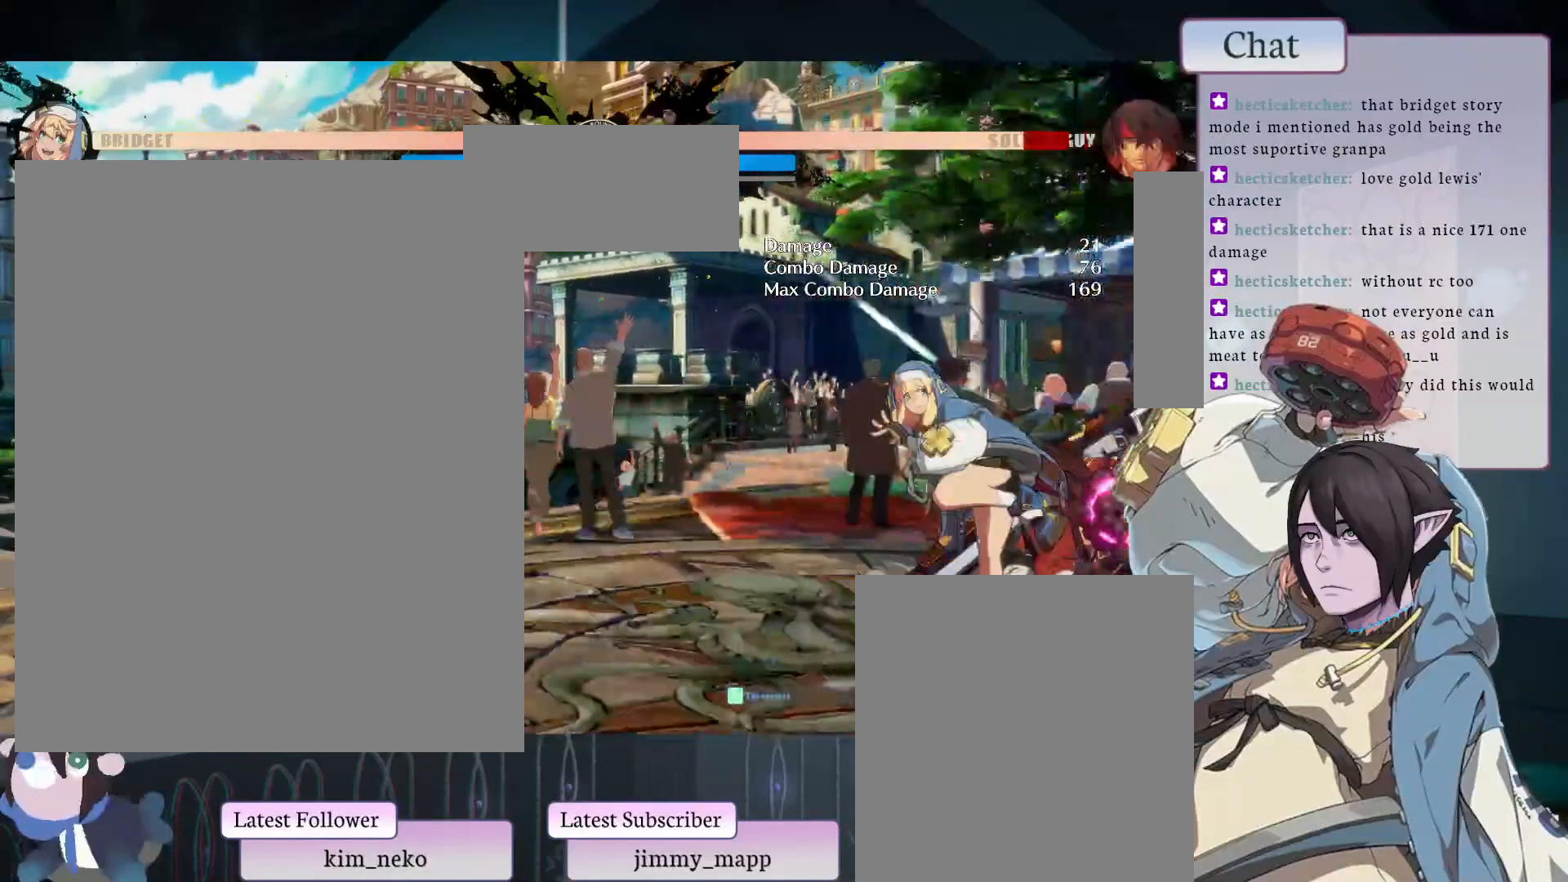
{"buttons": [], "left_stick": "center", "events": []}
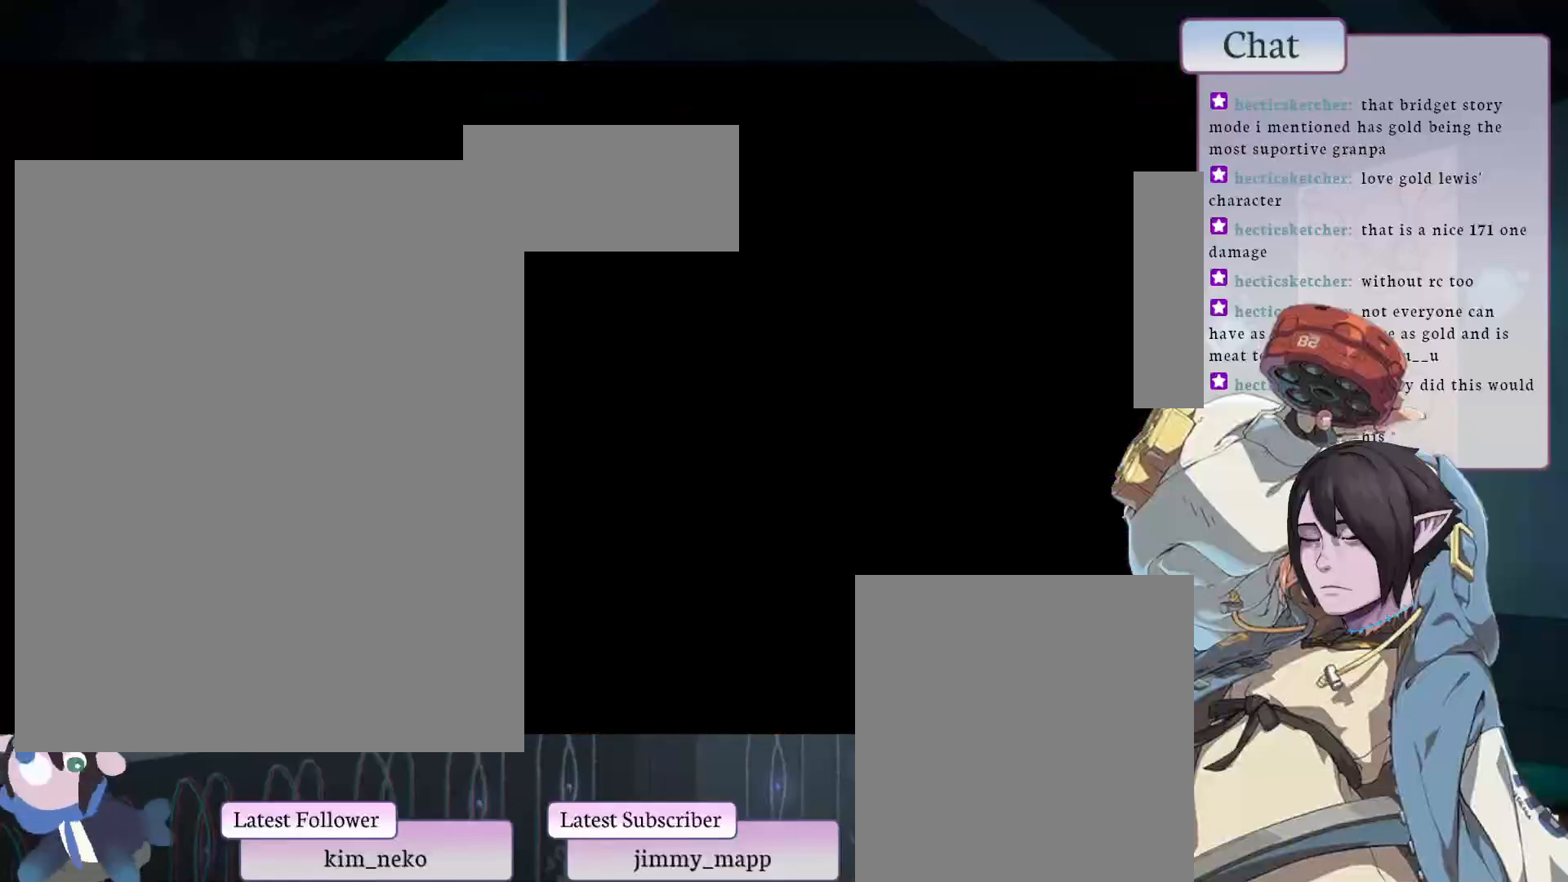
{"buttons": ["L2"], "left_stick": "center", "events": [[383, "L1", "down"], [450, "L1", "up"], [483, "L2", "down"]]}
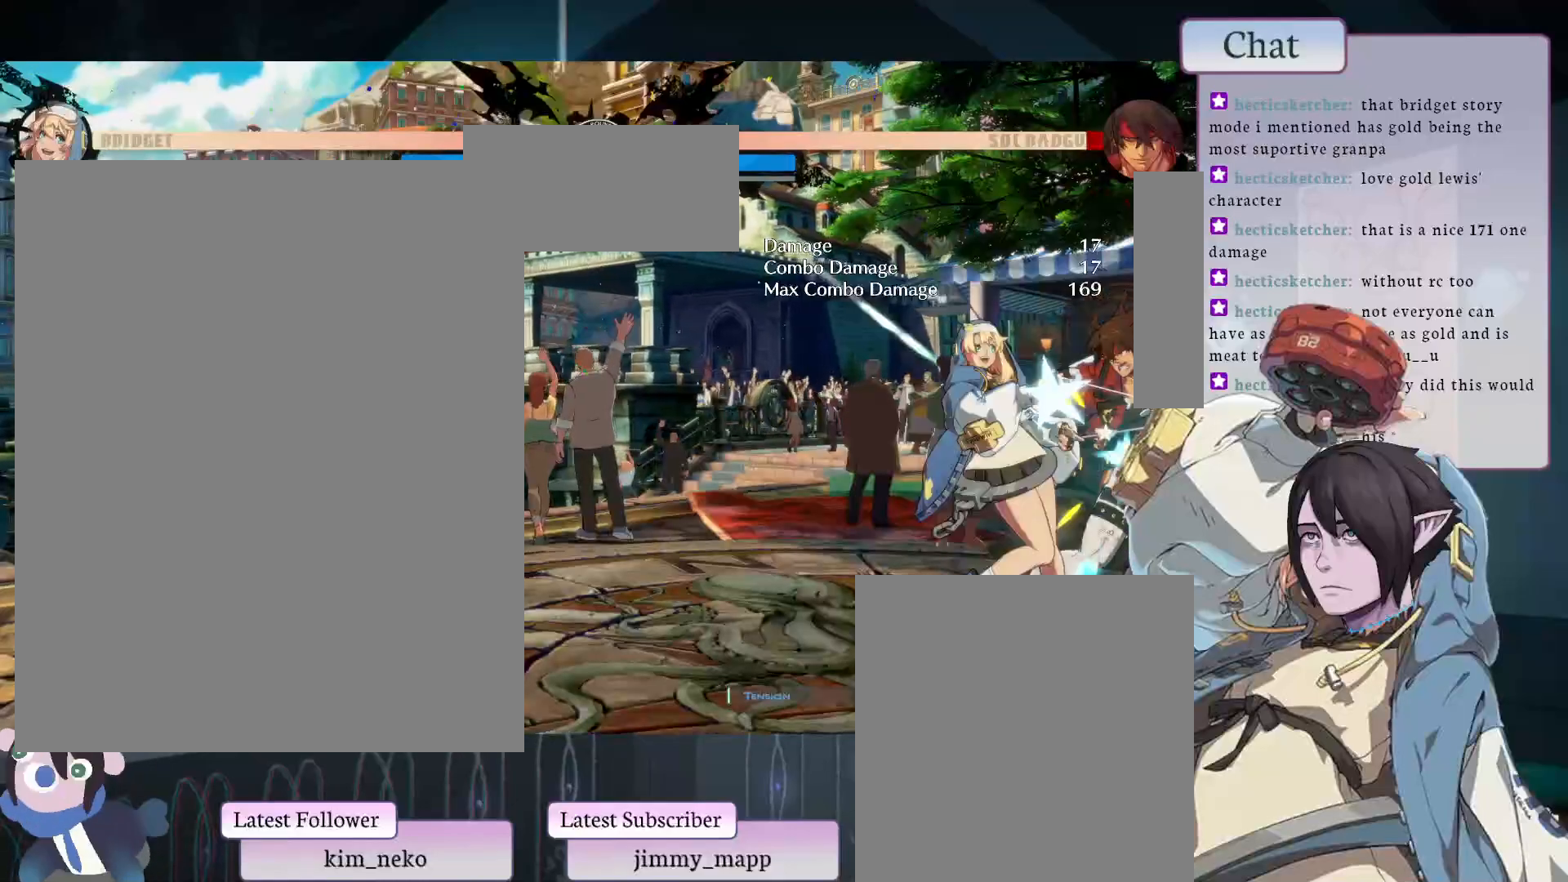
{"buttons": [], "left_stick": "center", "events": [[100, "L2", "up"]]}
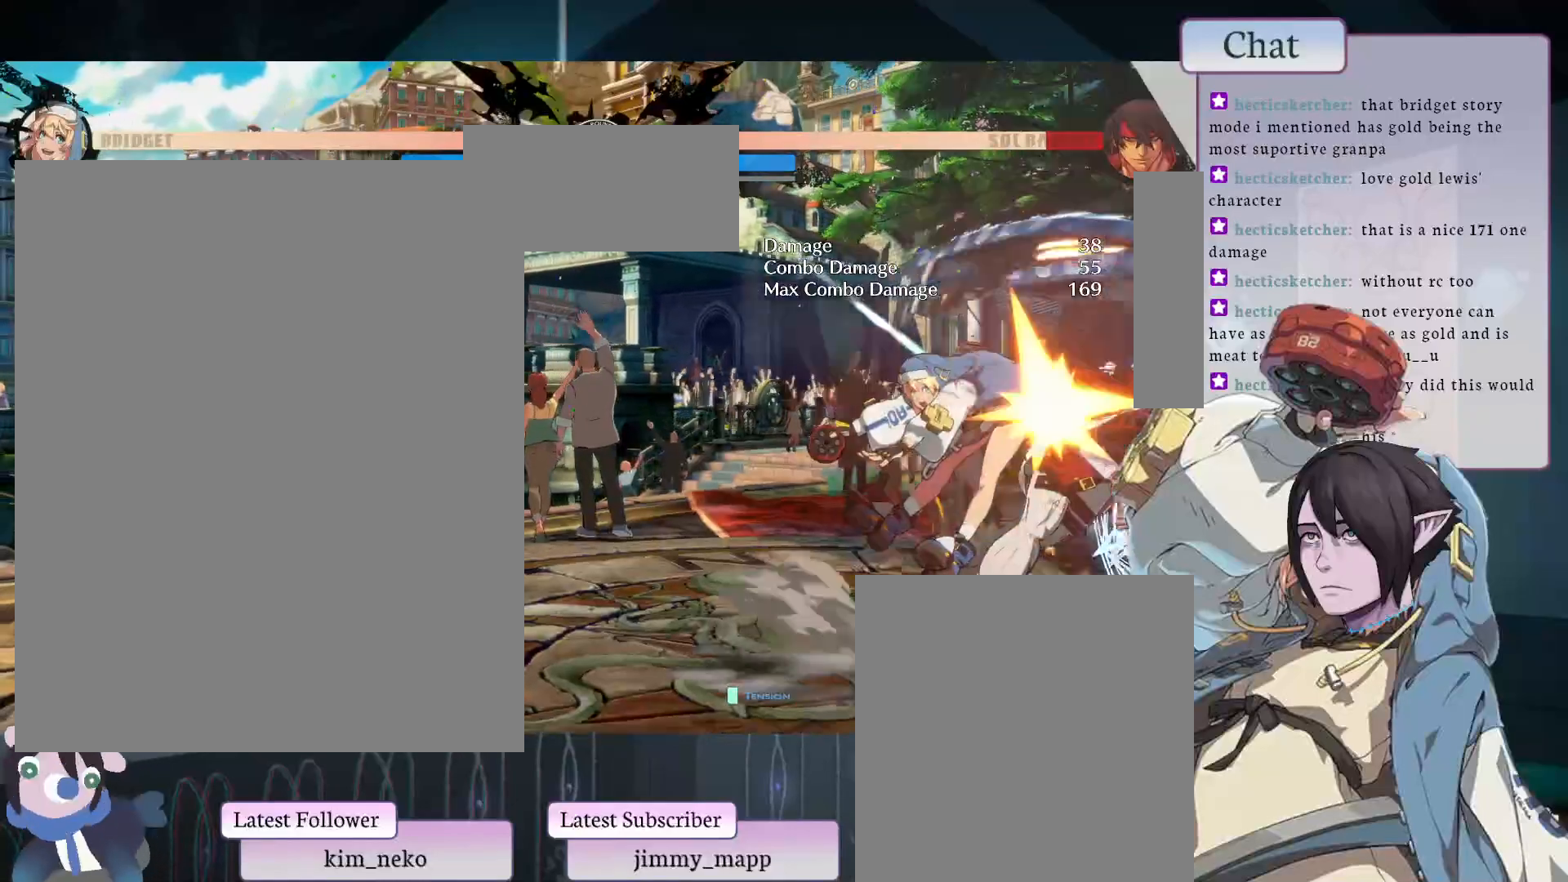
{"buttons": [], "left_stick": "center", "events": [[33, "L2", "down"], [167, "L2", "up"]]}
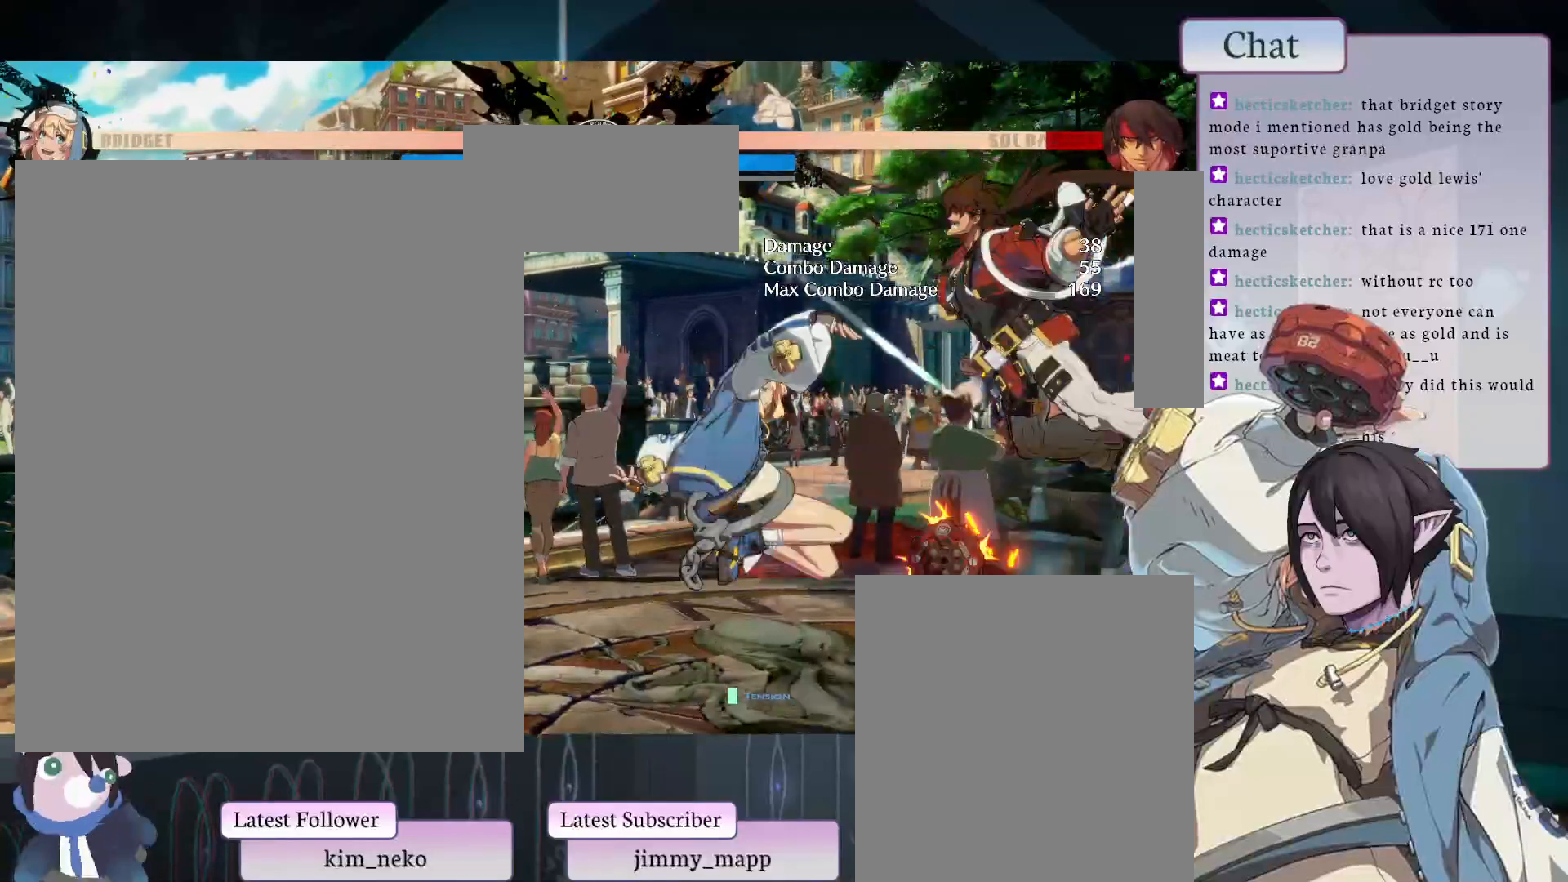
{"buttons": ["CIRCLE"], "left_stick": "center", "events": [[250, "CIRCLE", "down"]]}
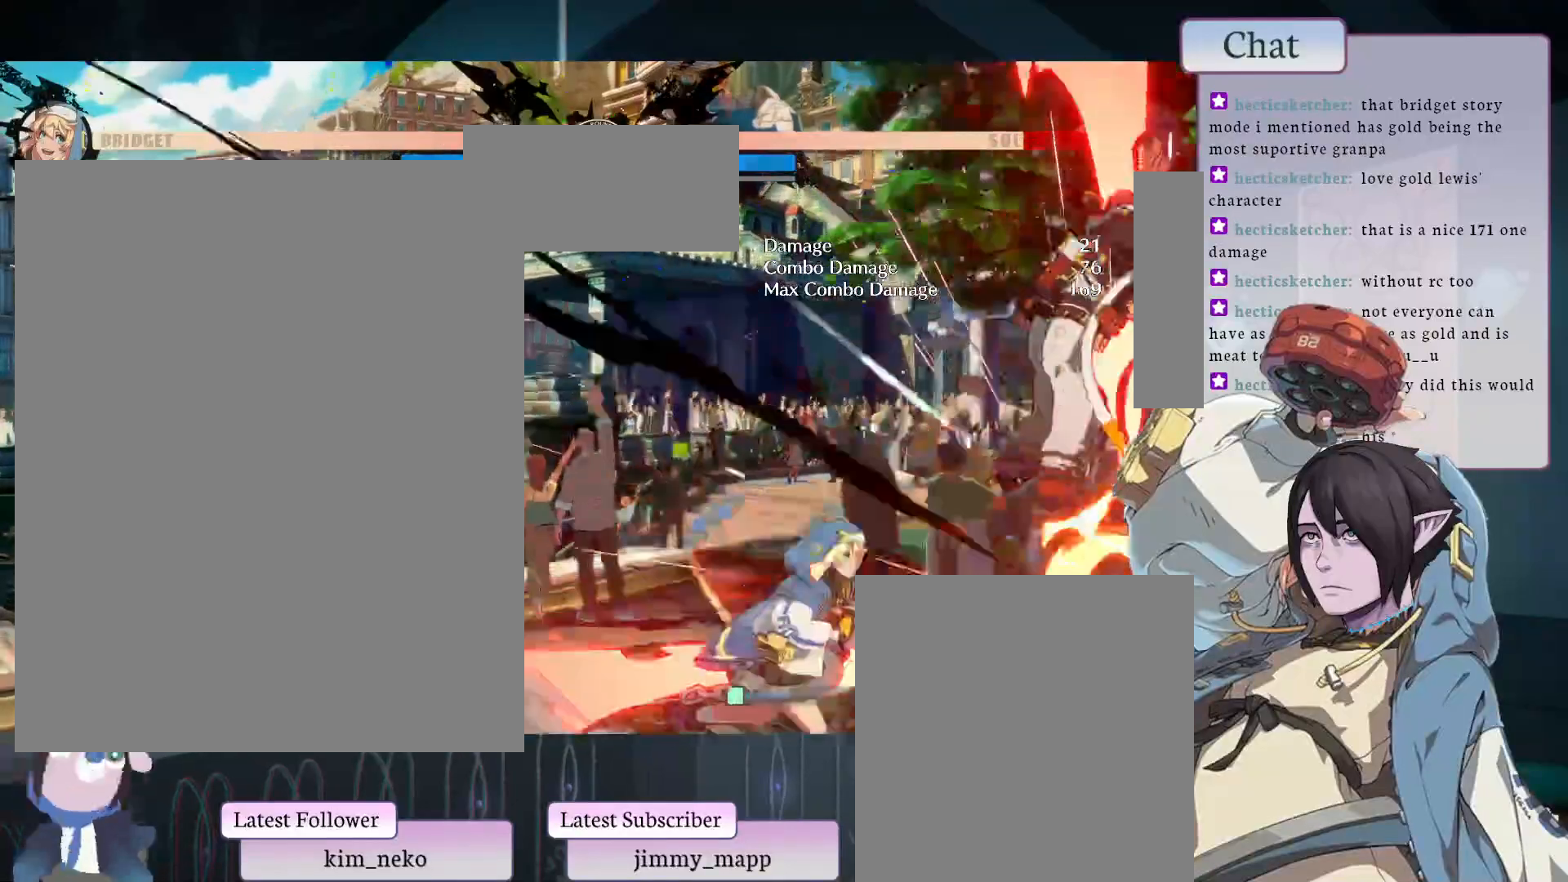
{"buttons": [], "left_stick": "center", "events": [[83, "CIRCLE", "up"], [100, "TRIANGLE", "down"], [350, "TRIANGLE", "up"]]}
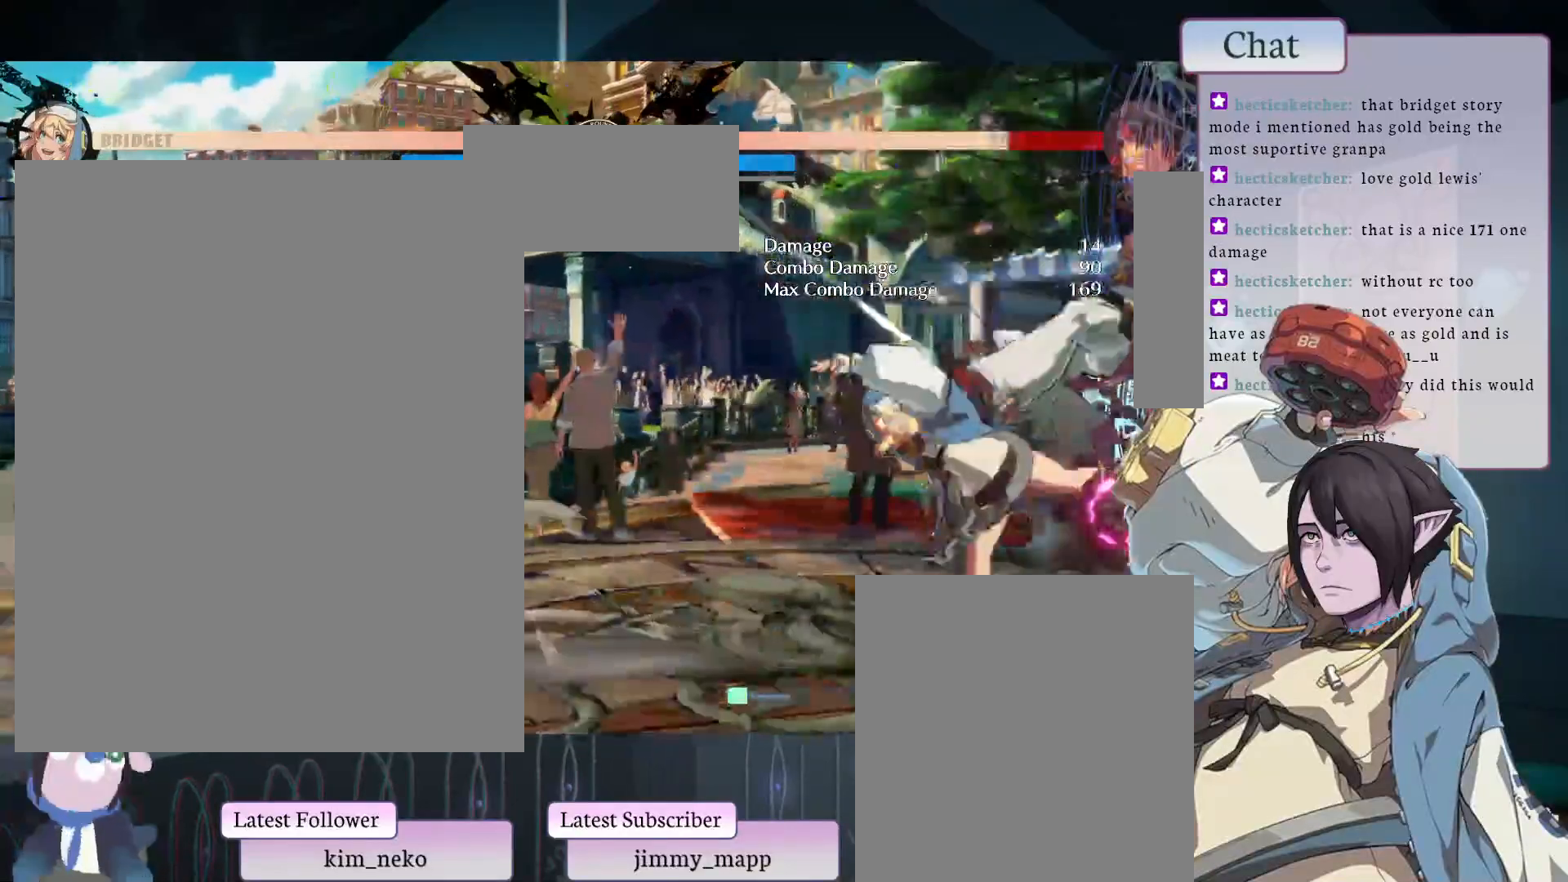
{"buttons": [], "left_stick": "center", "events": [[17, "L2", "down"], [100, "L2", "up"]]}
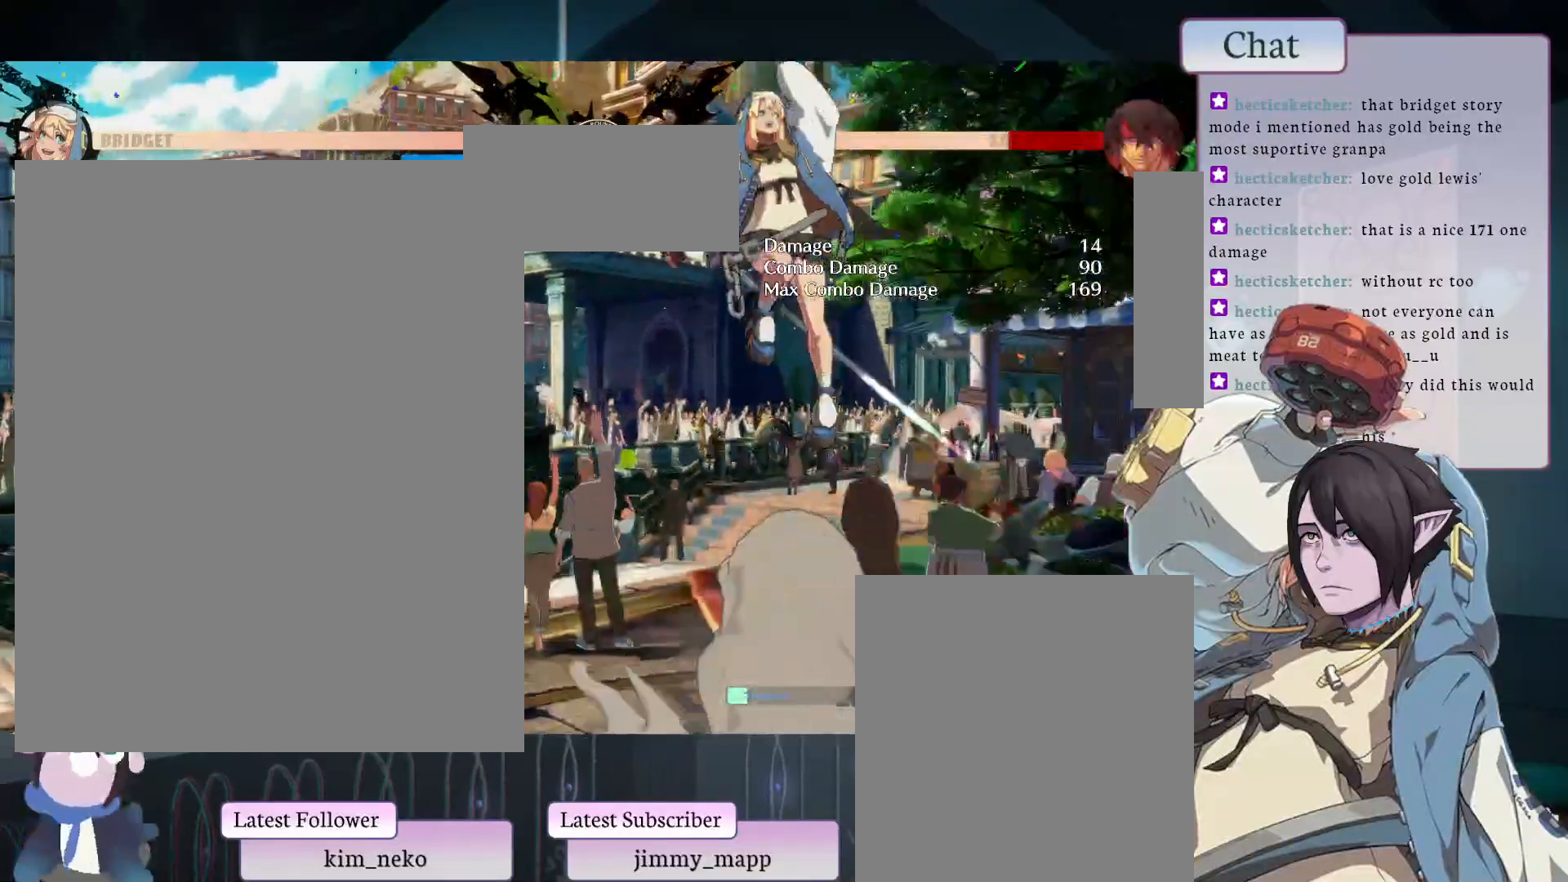
{"buttons": [], "left_stick": "center", "events": []}
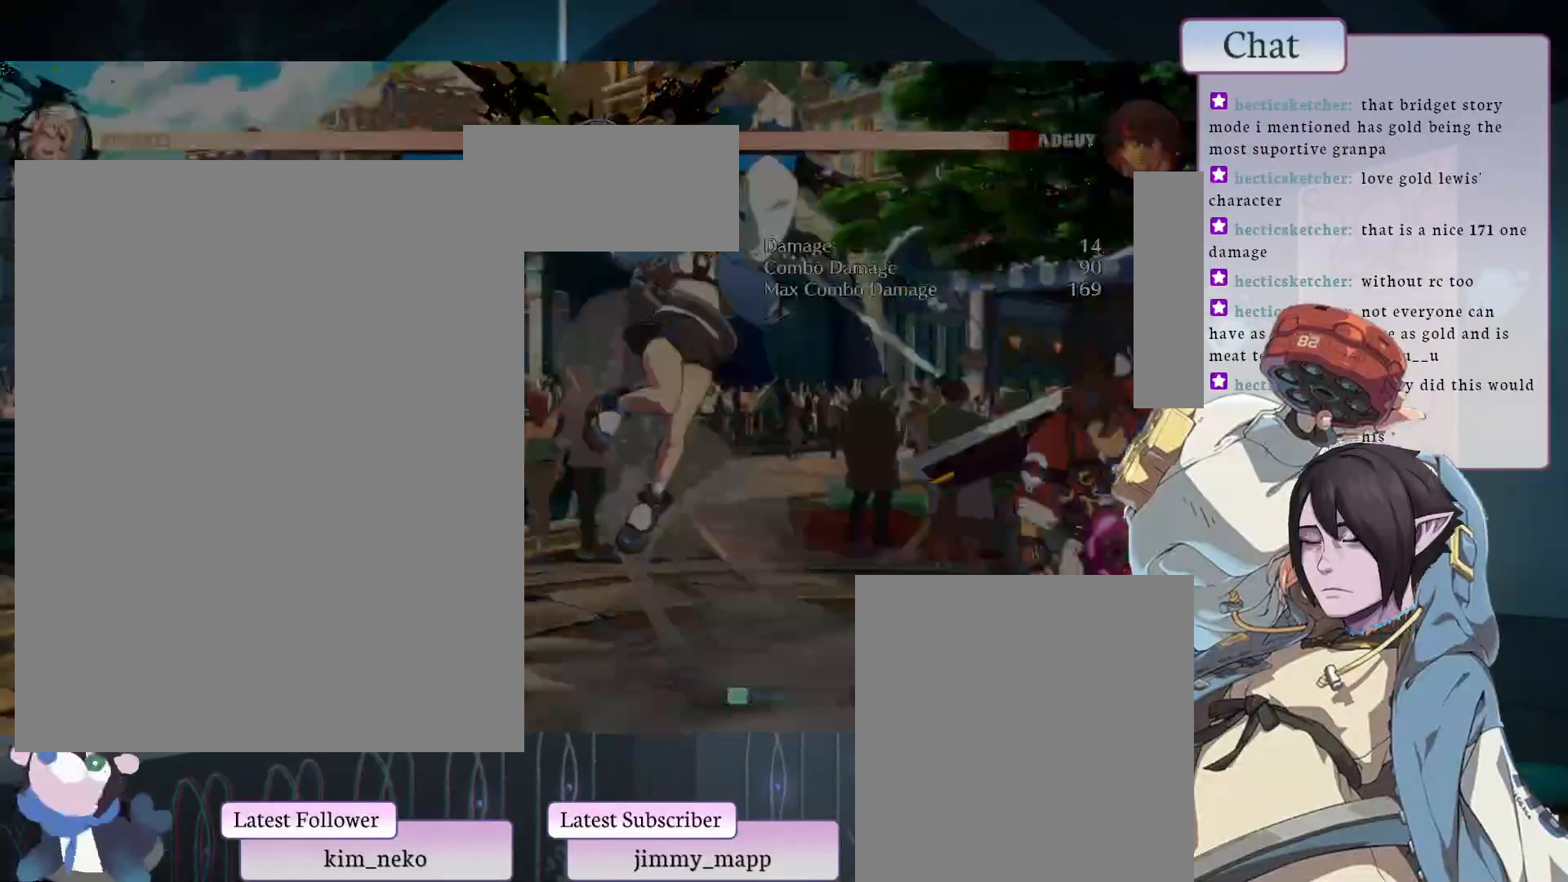
{"buttons": ["L1"], "left_stick": "center", "events": [[500, "L1", "down"]]}
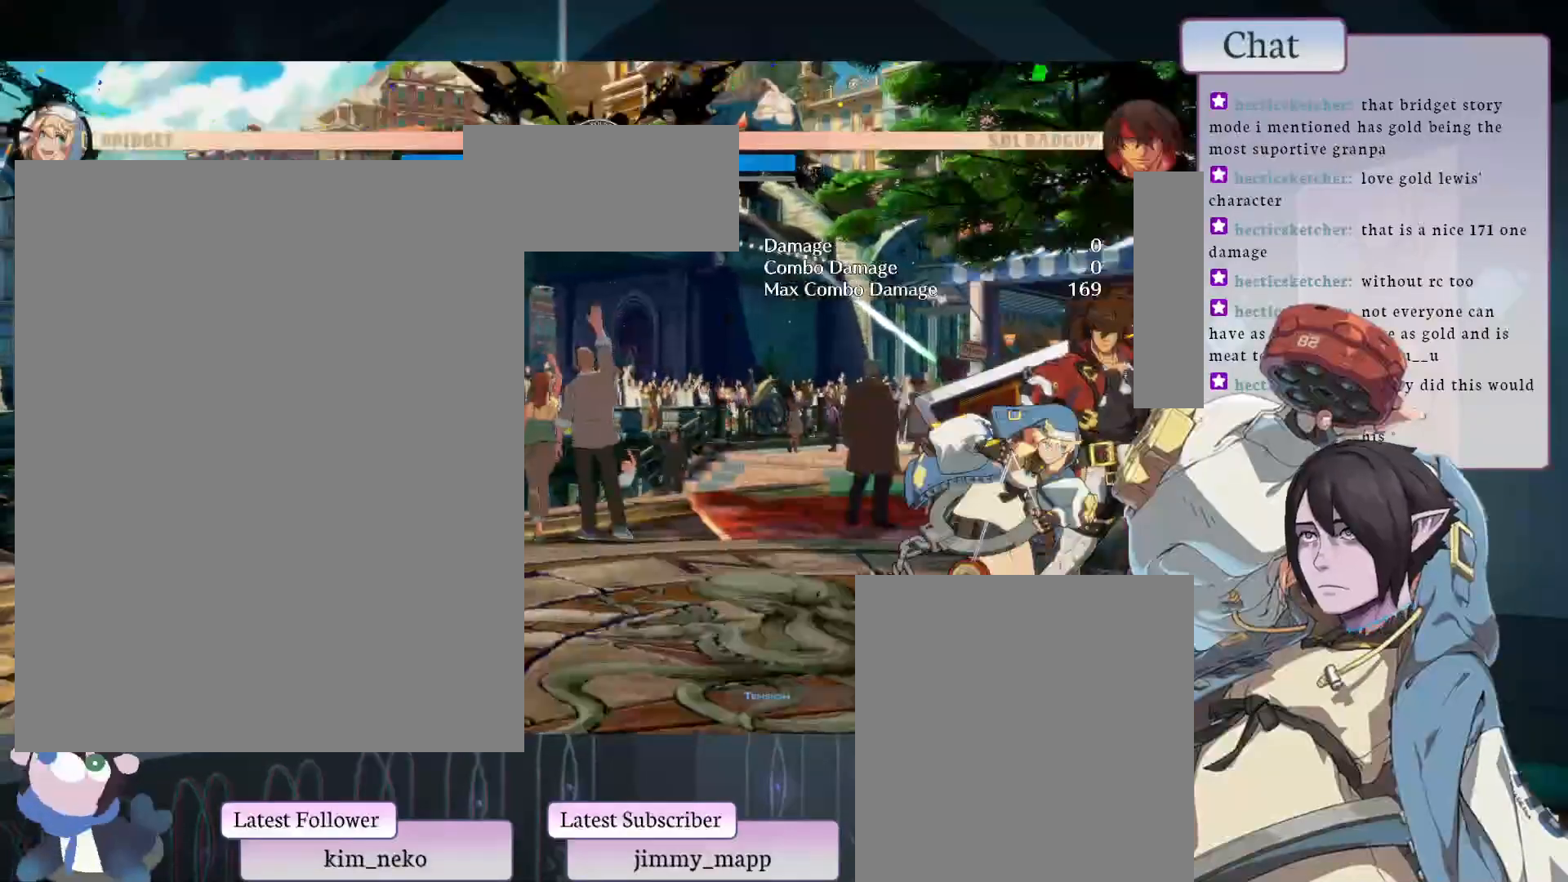
{"buttons": [], "left_stick": "center", "events": [[100, "L1", "up"], [150, "L2", "down"], [200, "L2", "up"]]}
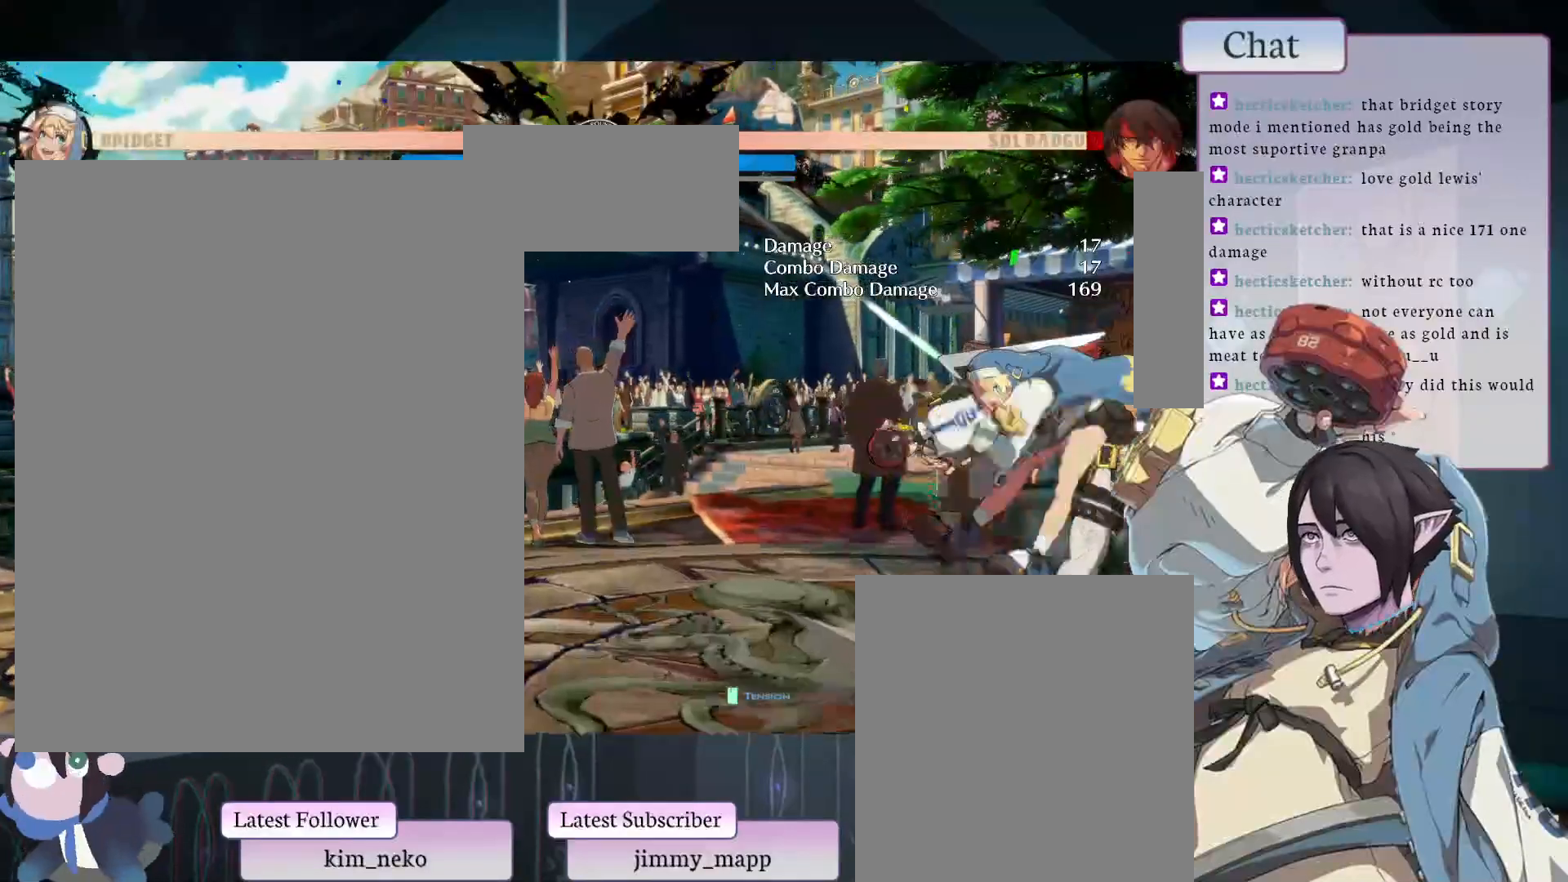
{"buttons": [], "left_stick": "center", "events": [[117, "L2", "down"], [400, "L2", "up"]]}
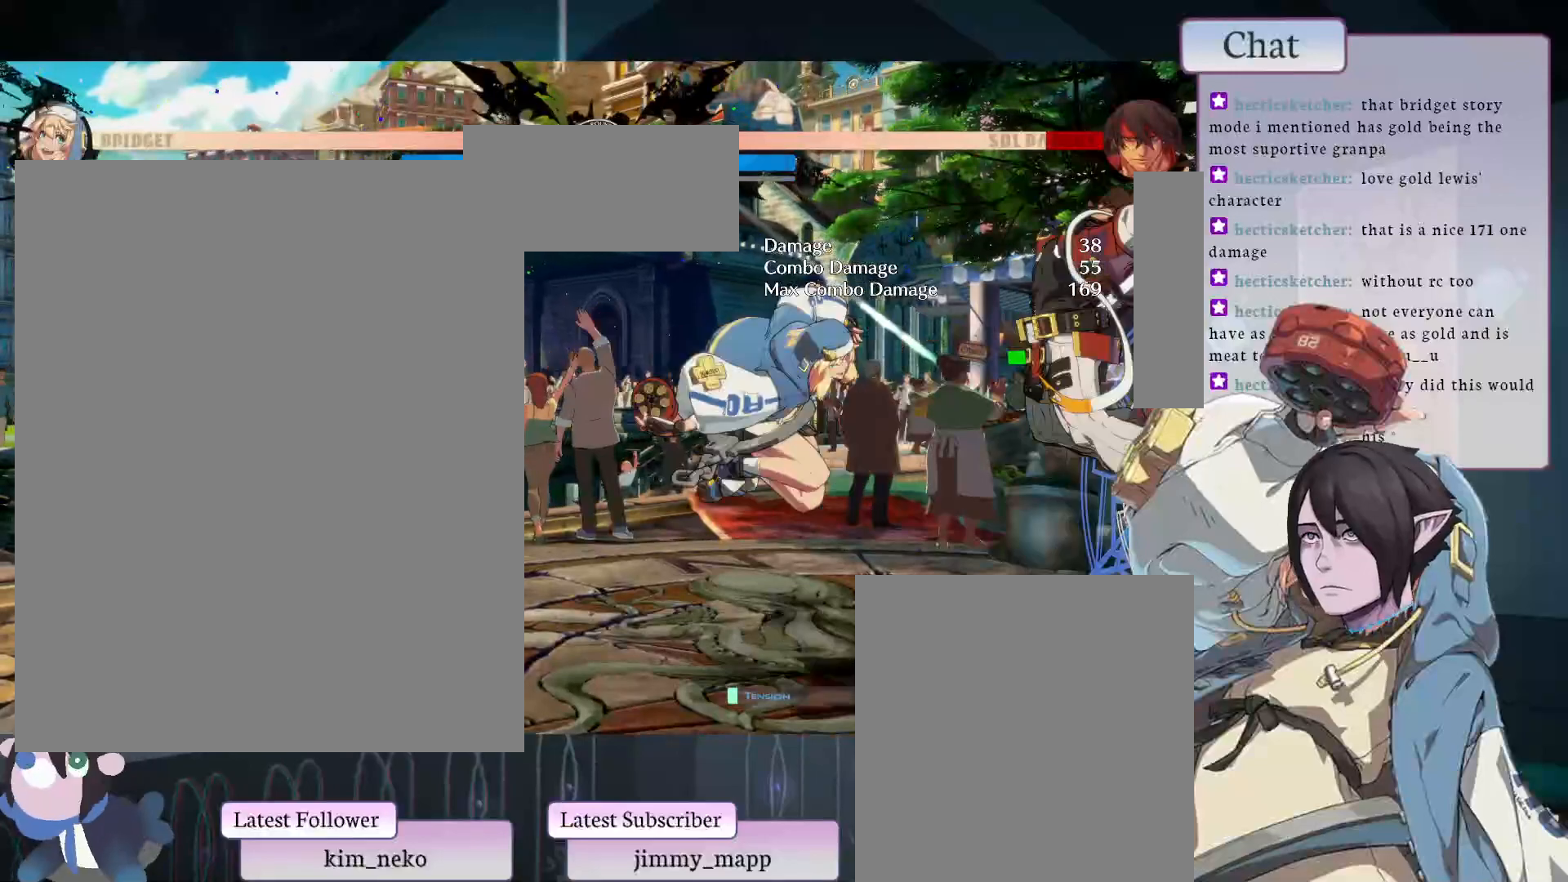
{"buttons": [], "left_stick": "center", "events": []}
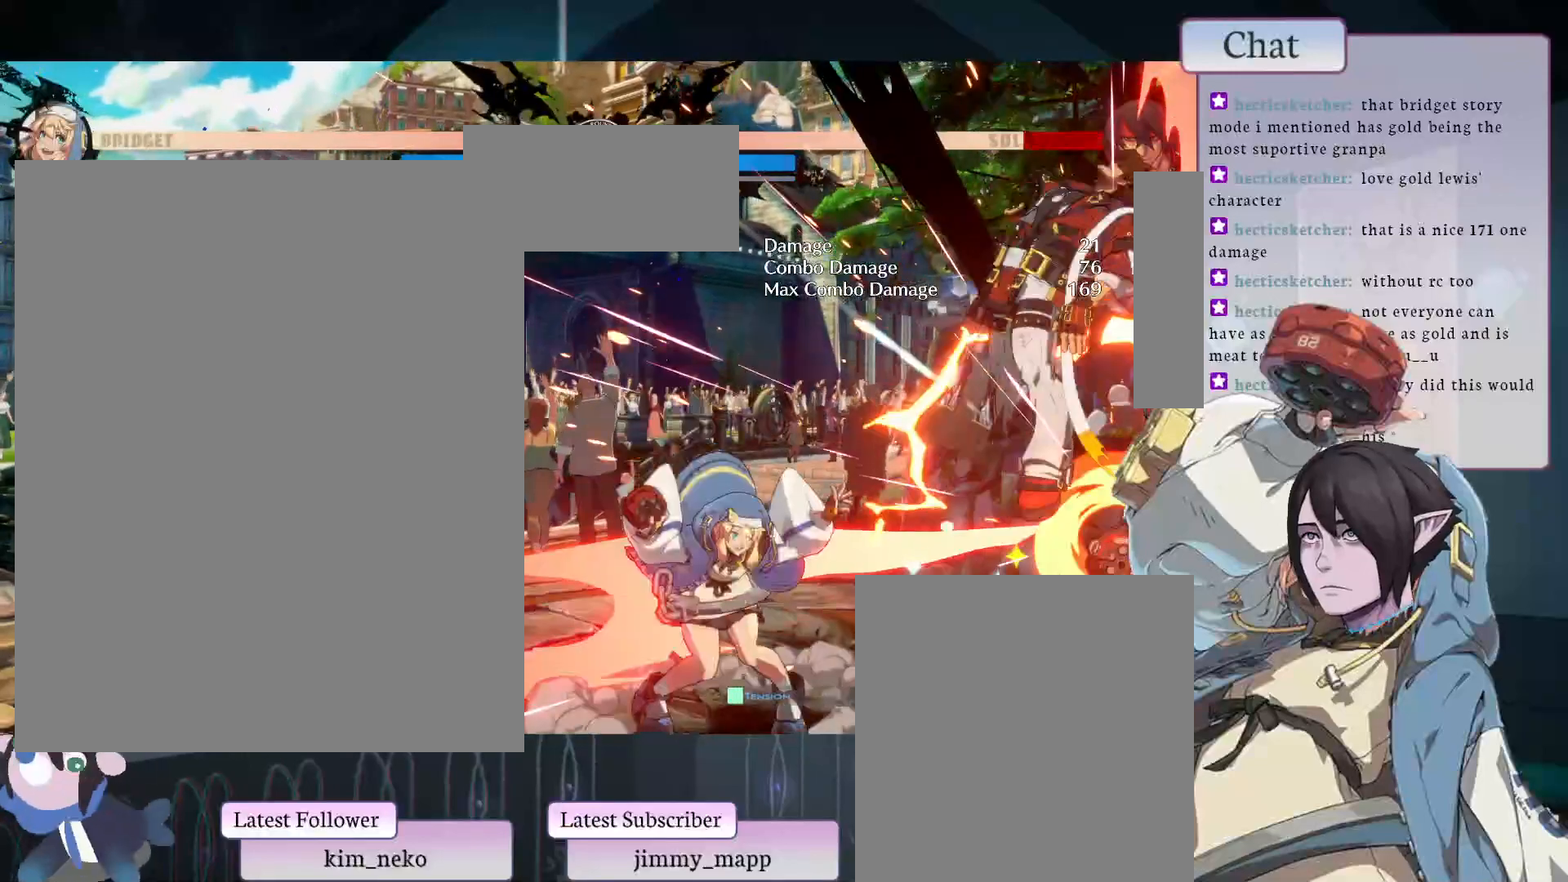
{"buttons": [], "left_stick": "center", "events": [[167, "CIRCLE", "down"], [300, "CIRCLE", "up"], [300, "TRIANGLE", "down"], [400, "TRIANGLE", "up"]]}
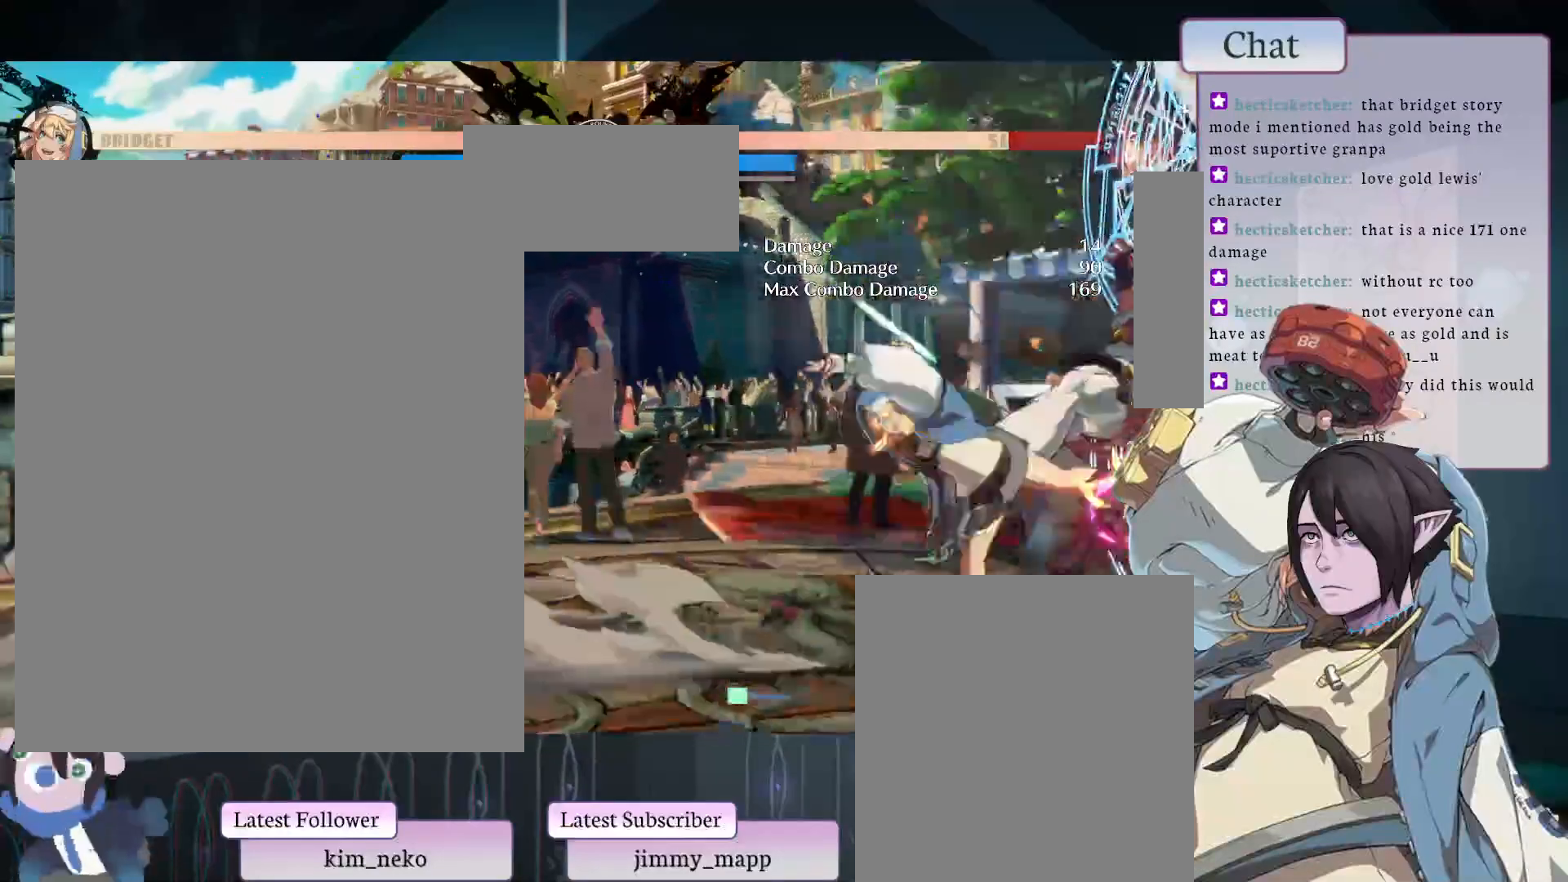
{"buttons": [], "left_stick": "center", "events": [[167, "L1", "down"], [250, "L1", "up"]]}
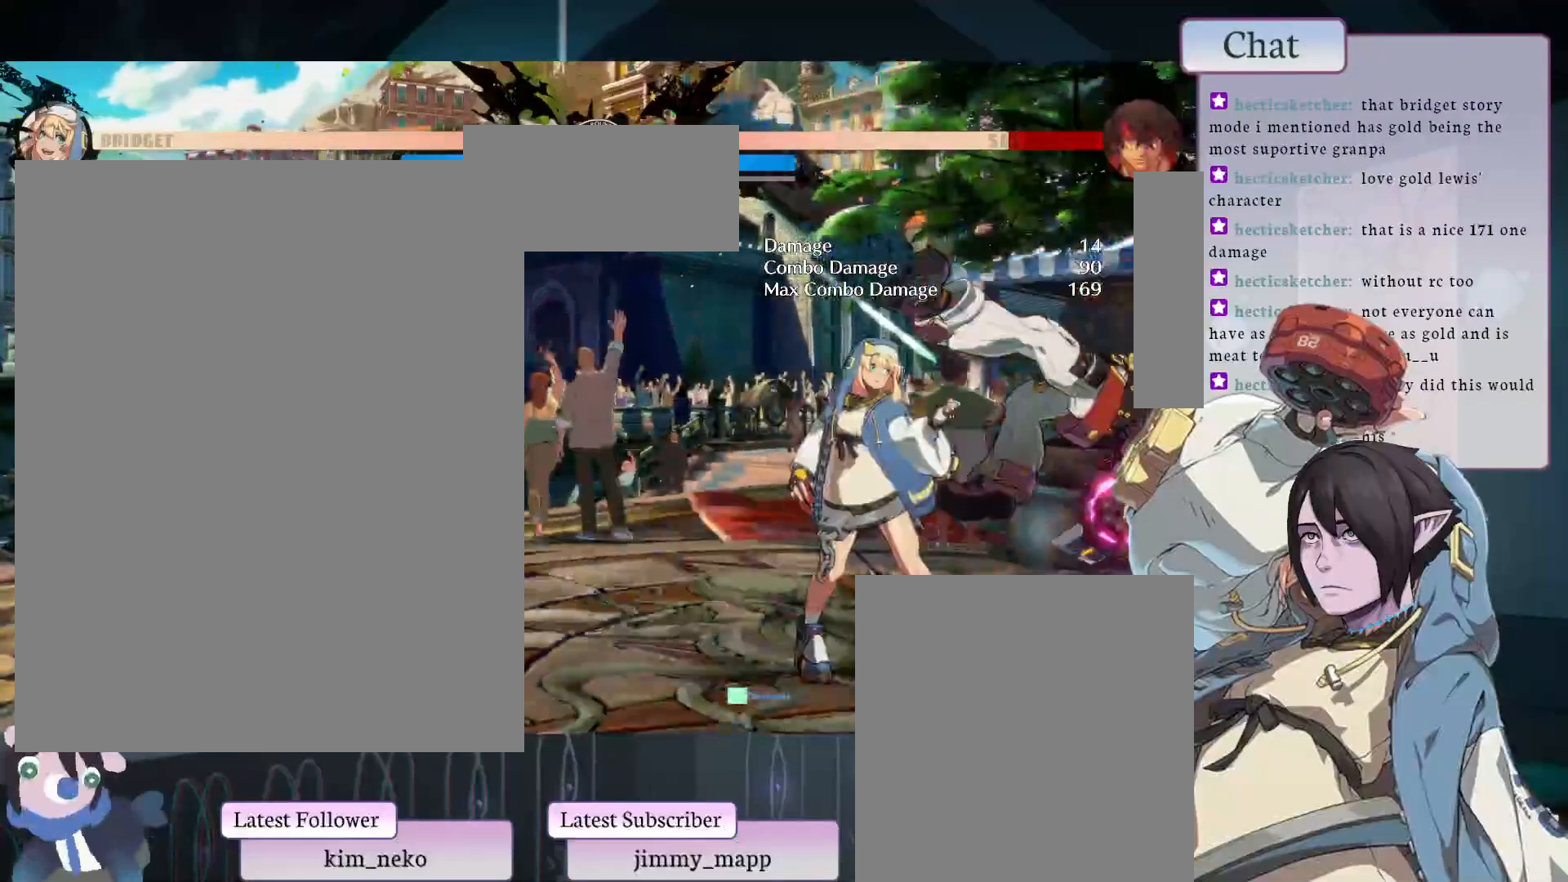
{"buttons": [], "left_stick": "center", "events": []}